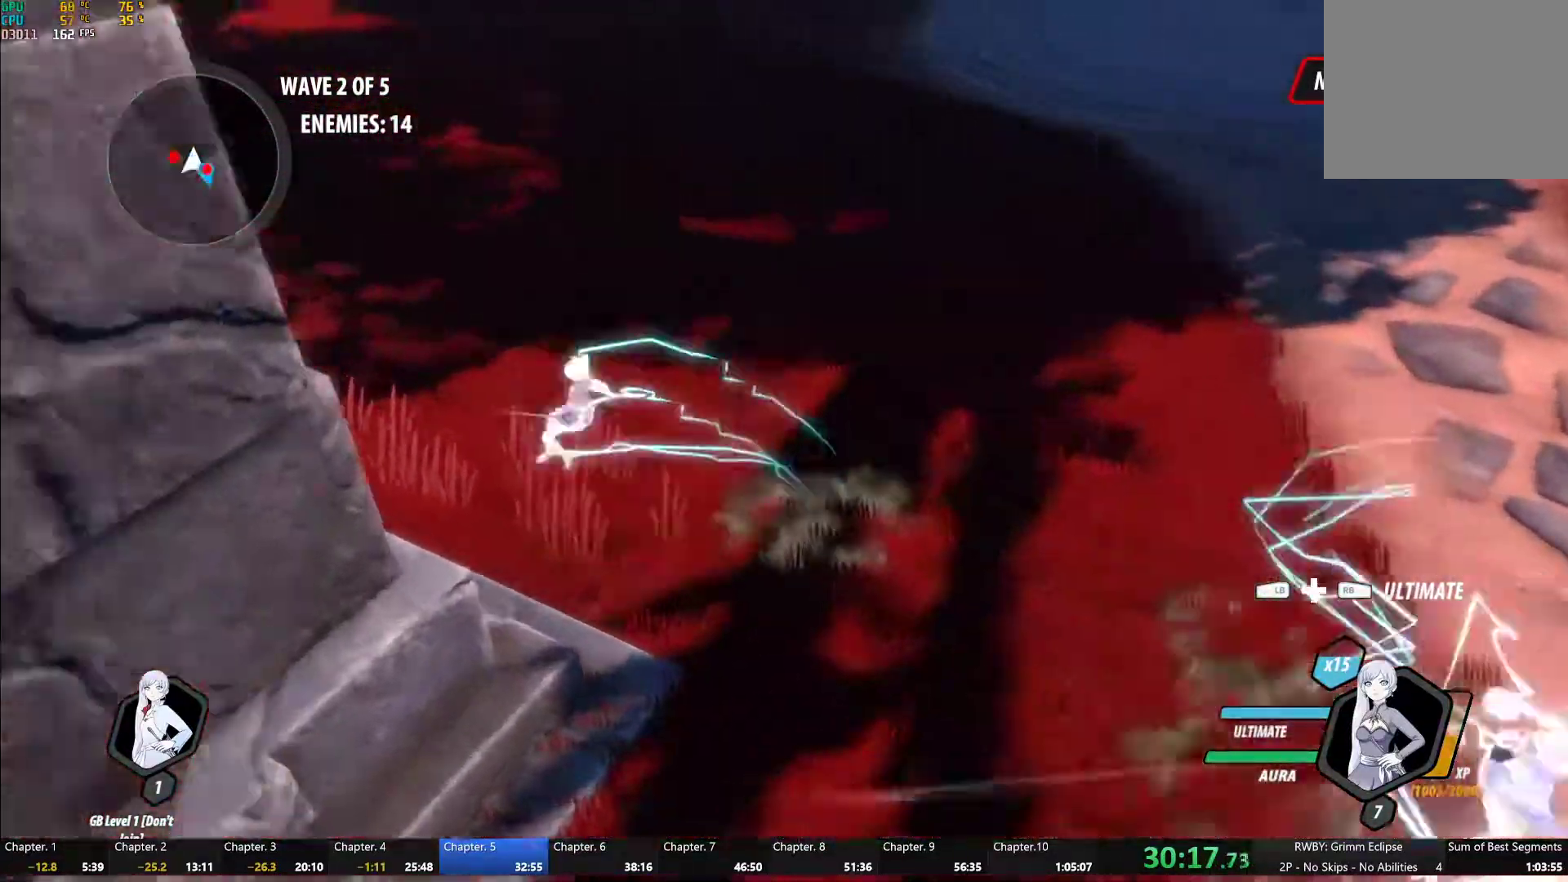
Gameplay with a controller (Xbox layout); each line is a JSON object with the inputs held at the frame after it. "button_events" lists button changes between this image and that frame as [ms after this image, input, new state], when the widget could be followed in between (sticks are given only as held states). This document gives stick clicks only as held states, not as events.
{"buttons": [], "left_stick": "center", "right_stick": "center", "button_events": [[33, "B", "up"], [33, "L1", "up"], [117, "L1", "down"], [150, "Y", "down"], [217, "L1", "up"], [500, "Y", "up"]]}
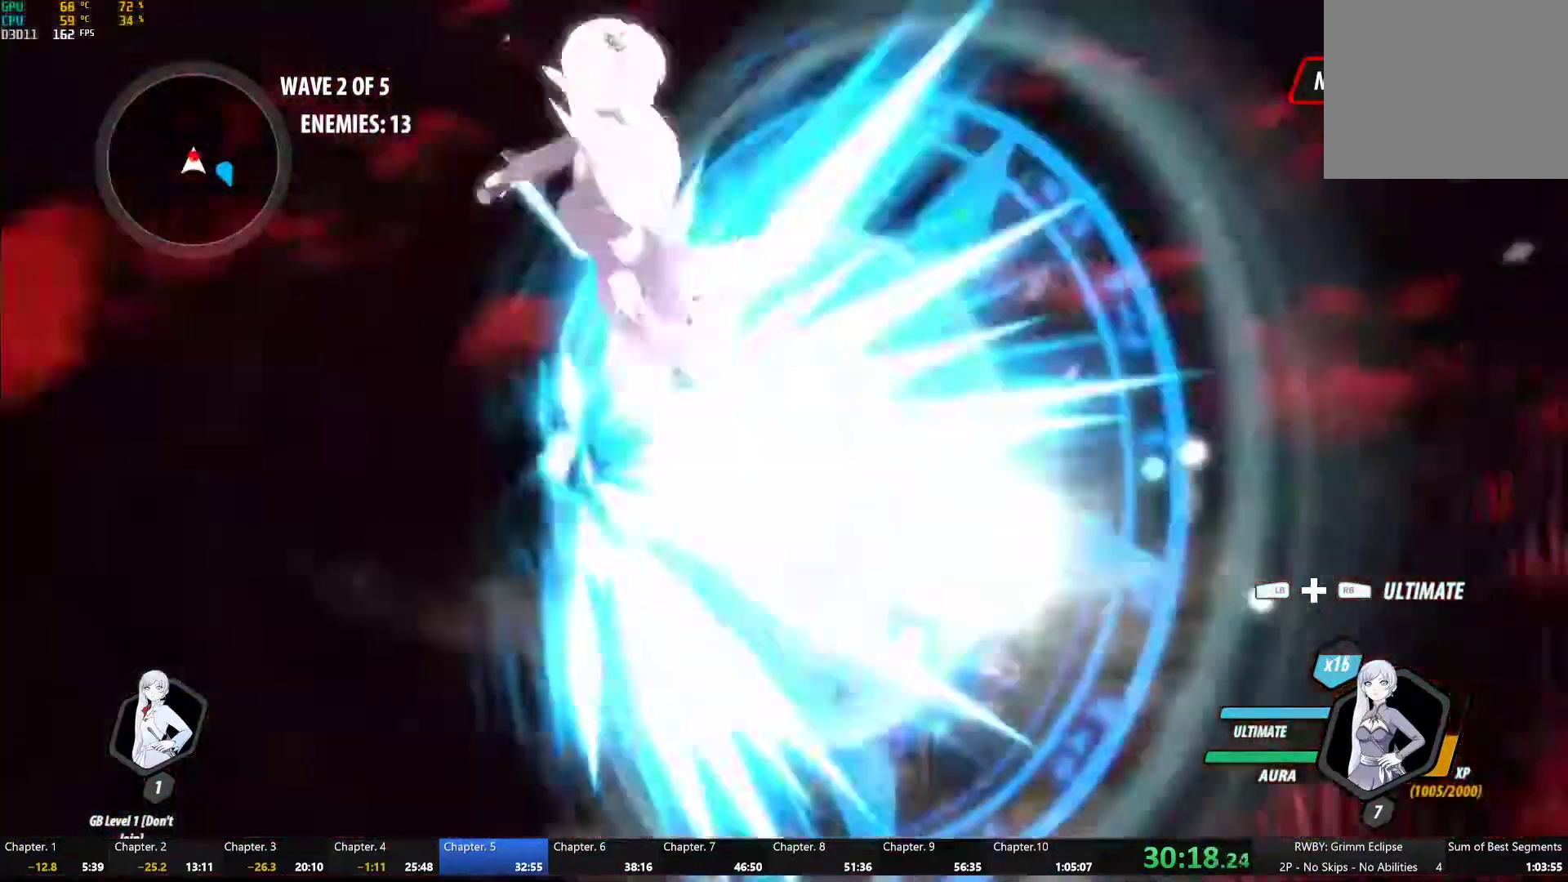
{"buttons": ["A"], "left_stick": "up-right", "right_stick": "center", "button_events": [[17, "B", "down"], [133, "B", "up"], [200, "A", "down"], [300, "A", "up"], [333, "B", "down"], [417, "B", "up"], [467, "A", "down"]]}
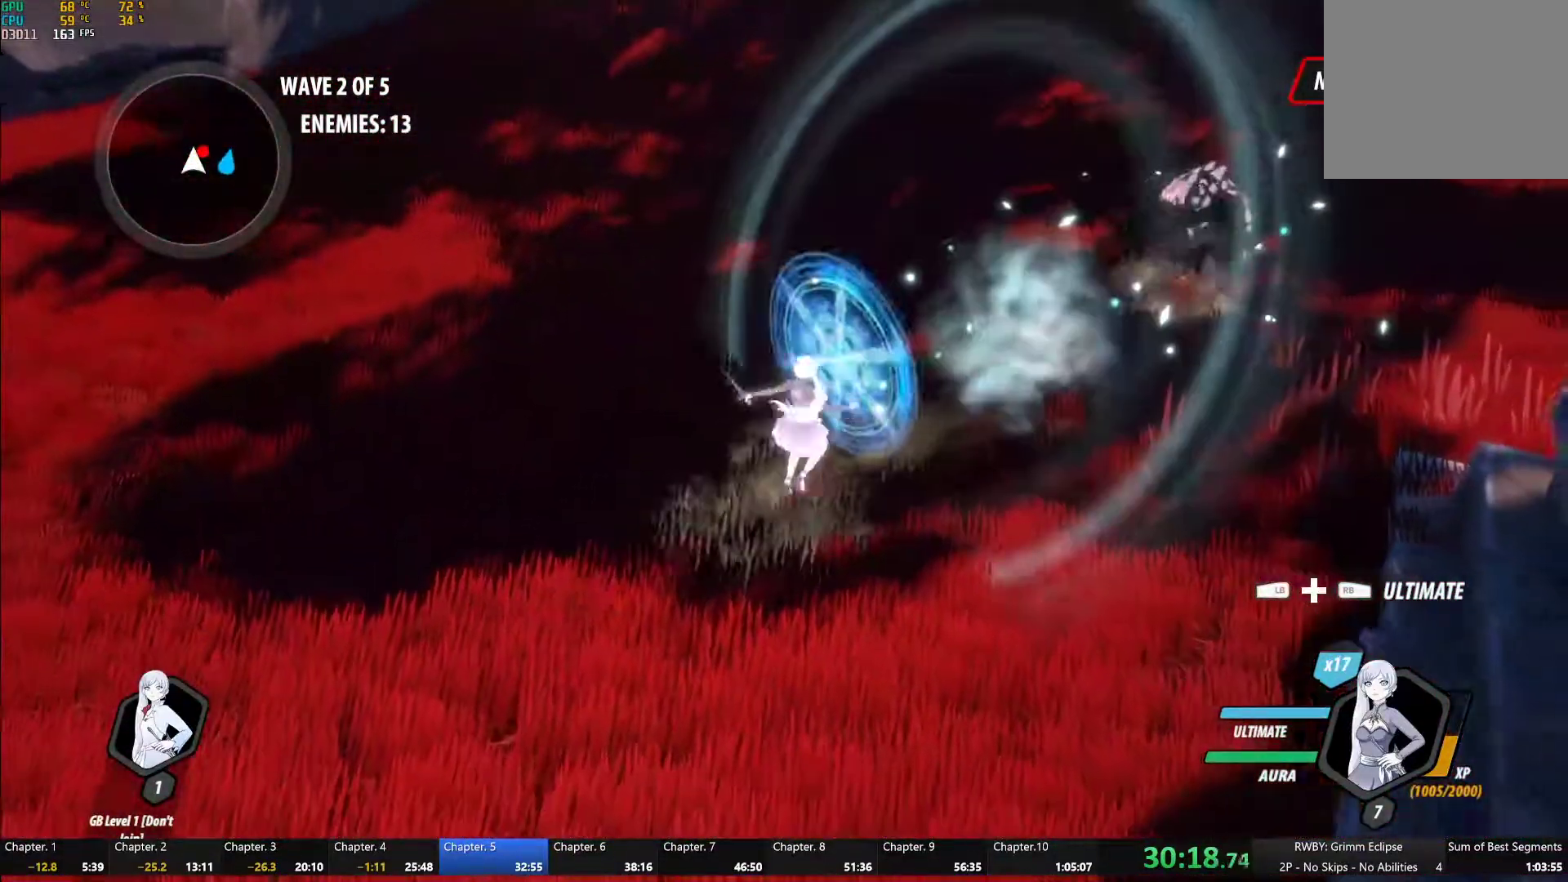
{"buttons": ["L1"], "left_stick": "up-right", "right_stick": "center", "button_events": [[50, "A", "up"], [83, "B", "down"], [150, "B", "up"], [200, "A", "down"], [233, "L1", "down"], [250, "A", "up"], [250, "Y", "down"], [300, "B", "down"], [333, "Y", "up"], [383, "B", "up"], [383, "L1", "up"], [483, "L1", "down"]]}
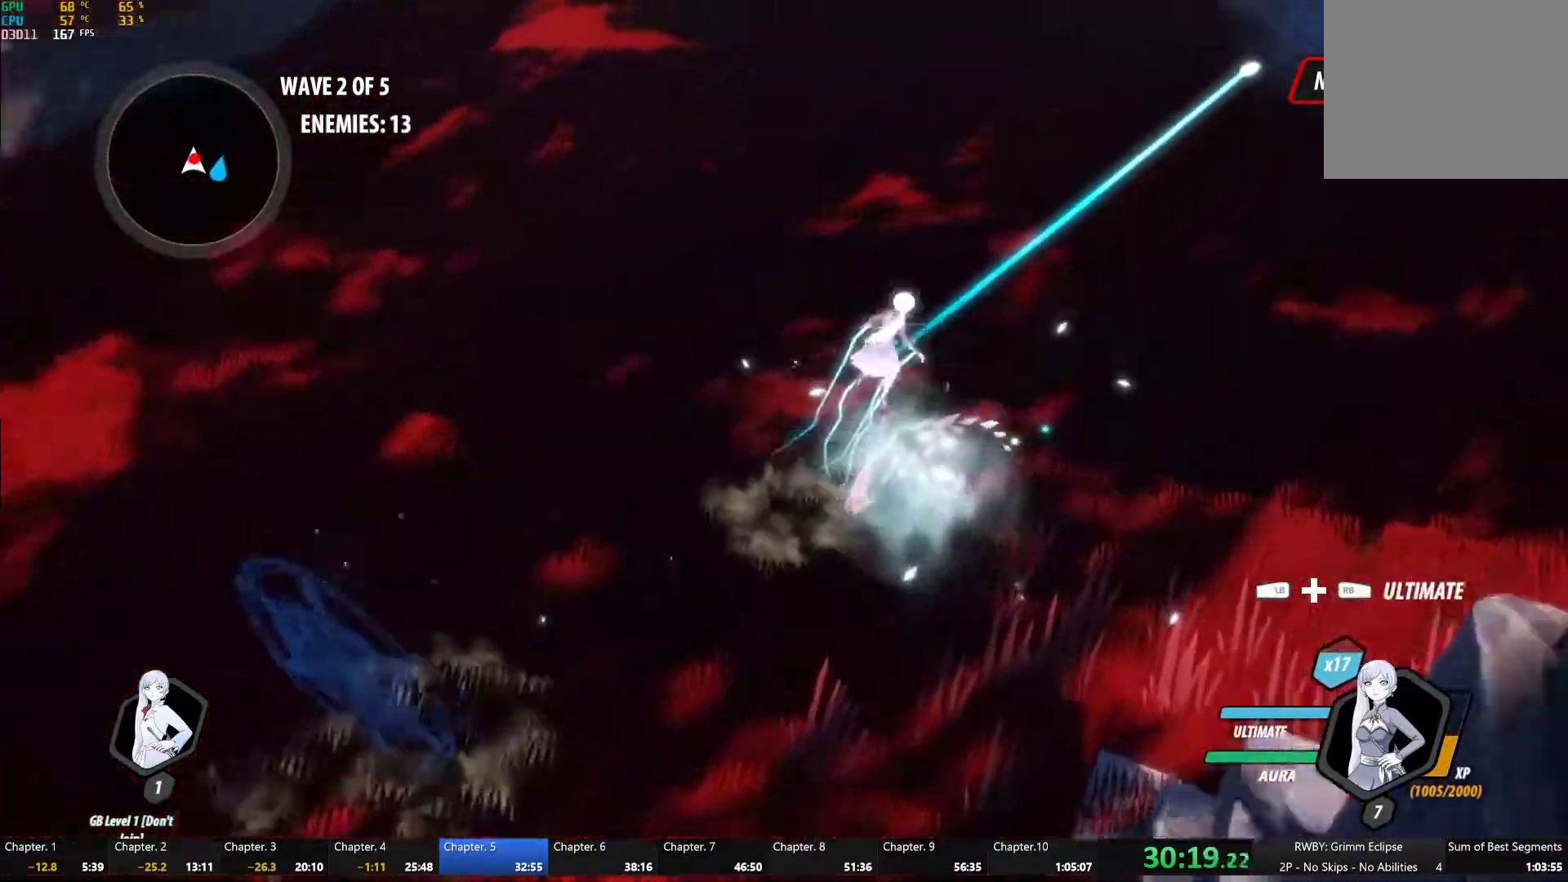
{"buttons": ["A"], "left_stick": "down-left", "right_stick": "center", "button_events": [[17, "Y", "down"], [50, "B", "down"], [67, "Y", "up"], [133, "L1", "up"], [150, "B", "up"], [233, "L1", "down"], [250, "Y", "down"], [300, "B", "down"], [333, "Y", "up"], [383, "B", "up"], [383, "L1", "up"], [467, "A", "down"]]}
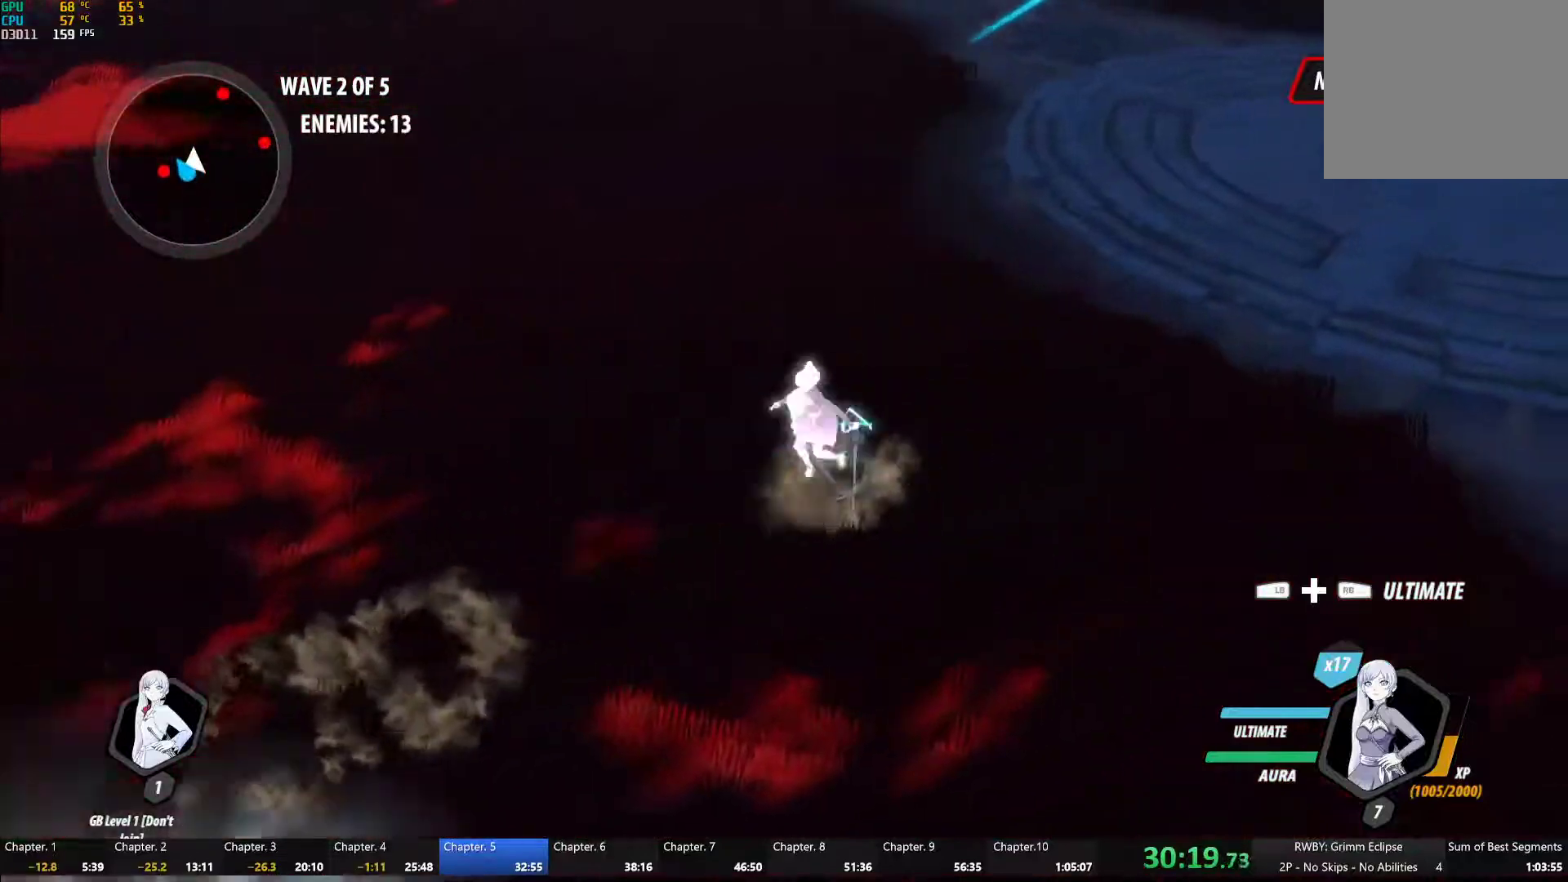
{"buttons": ["A"], "left_stick": "up-right", "right_stick": "center", "button_events": [[100, "A", "up"], [117, "B", "down"], [200, "B", "up"], [250, "A", "down"], [300, "A", "up"], [300, "L1", "down"], [317, "Y", "down"], [350, "B", "down"], [367, "Y", "up"], [400, "L1", "up"], [433, "B", "up"], [467, "A", "down"]]}
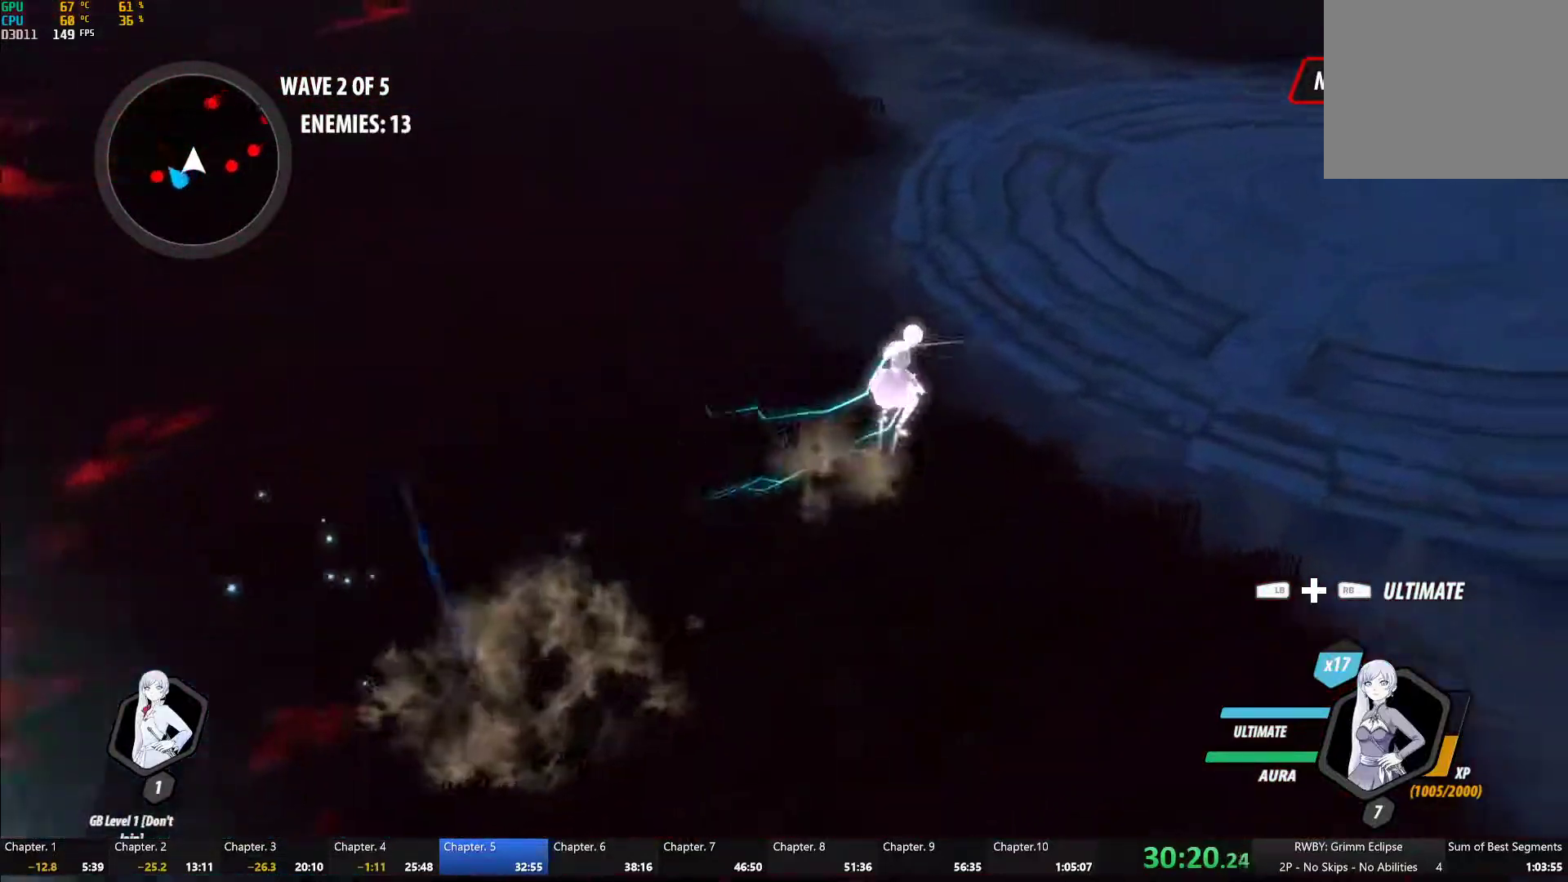
{"buttons": ["B", "Y", "L1"], "left_stick": "up", "right_stick": "center", "button_events": [[17, "A", "up"], [17, "L1", "down"], [33, "Y", "down"], [50, "B", "down"], [83, "Y", "up"], [150, "B", "up"], [150, "L1", "up"], [183, "A", "down"], [217, "L1", "down"], [233, "A", "up"], [250, "Y", "down"], [267, "B", "down"], [300, "Y", "up"], [350, "B", "up"], [350, "L1", "up"], [383, "A", "down"], [433, "L1", "down"], [450, "A", "up"], [450, "Y", "down"], [467, "B", "down"]]}
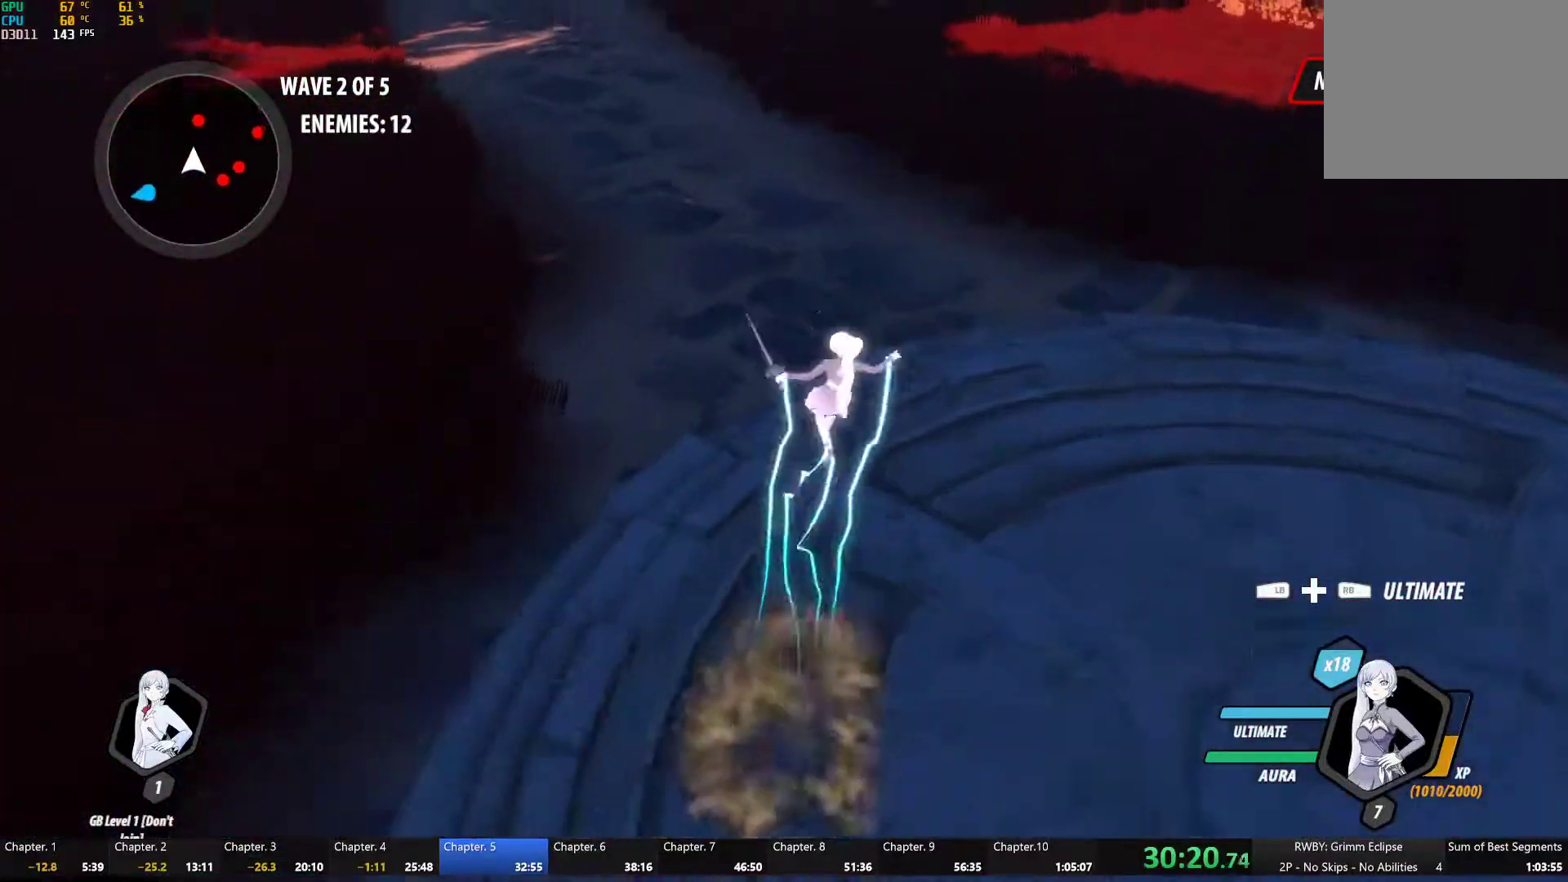
{"buttons": ["B", "R2"], "left_stick": "up", "right_stick": "center"}
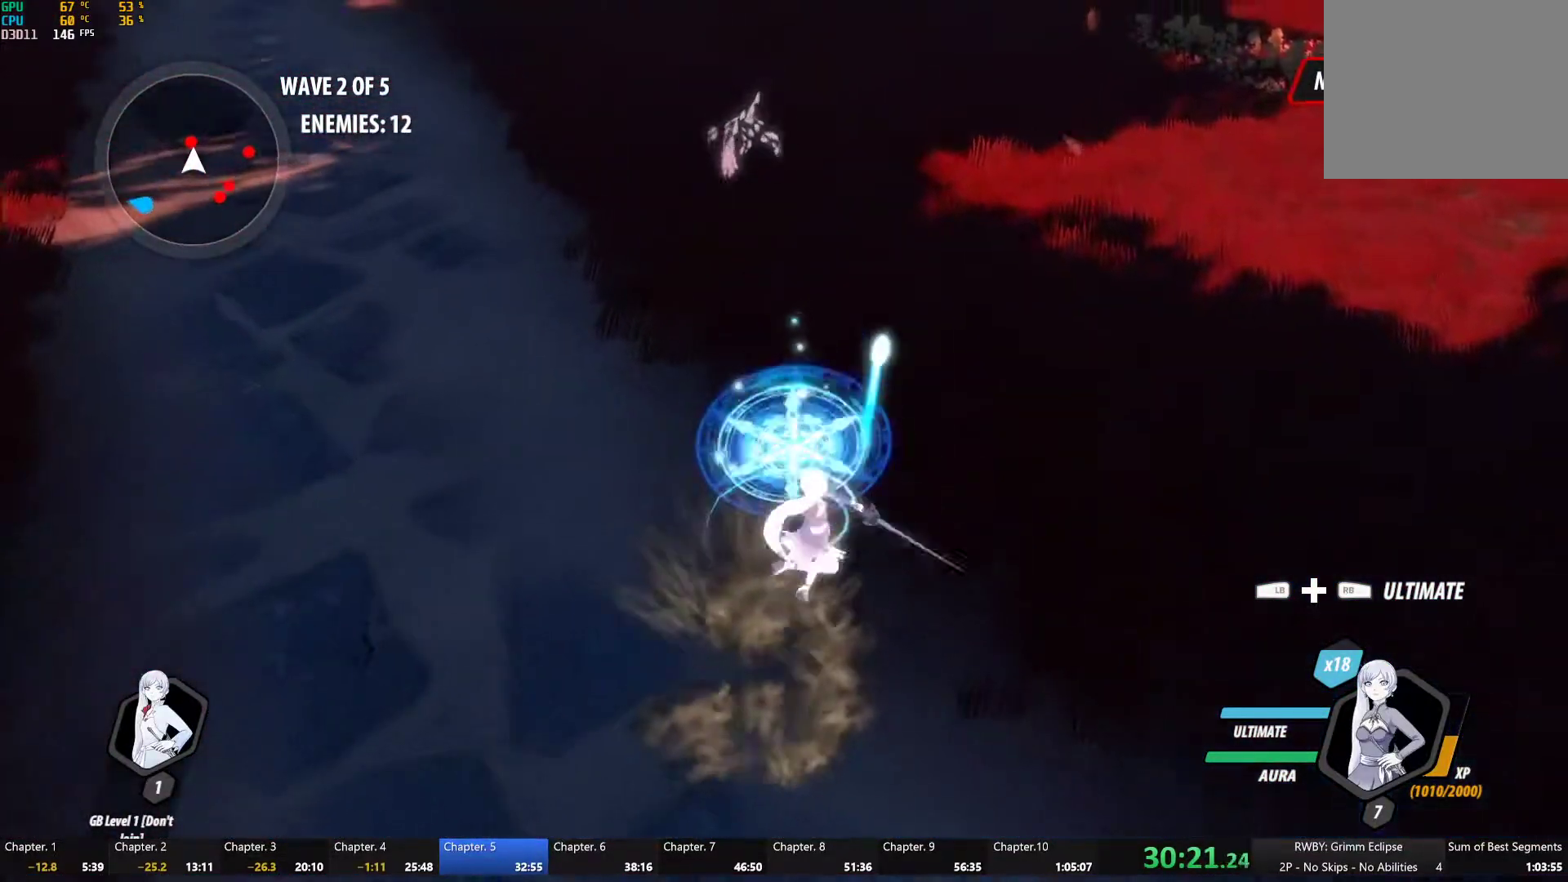
{"buttons": ["B"], "left_stick": "center", "right_stick": "center"}
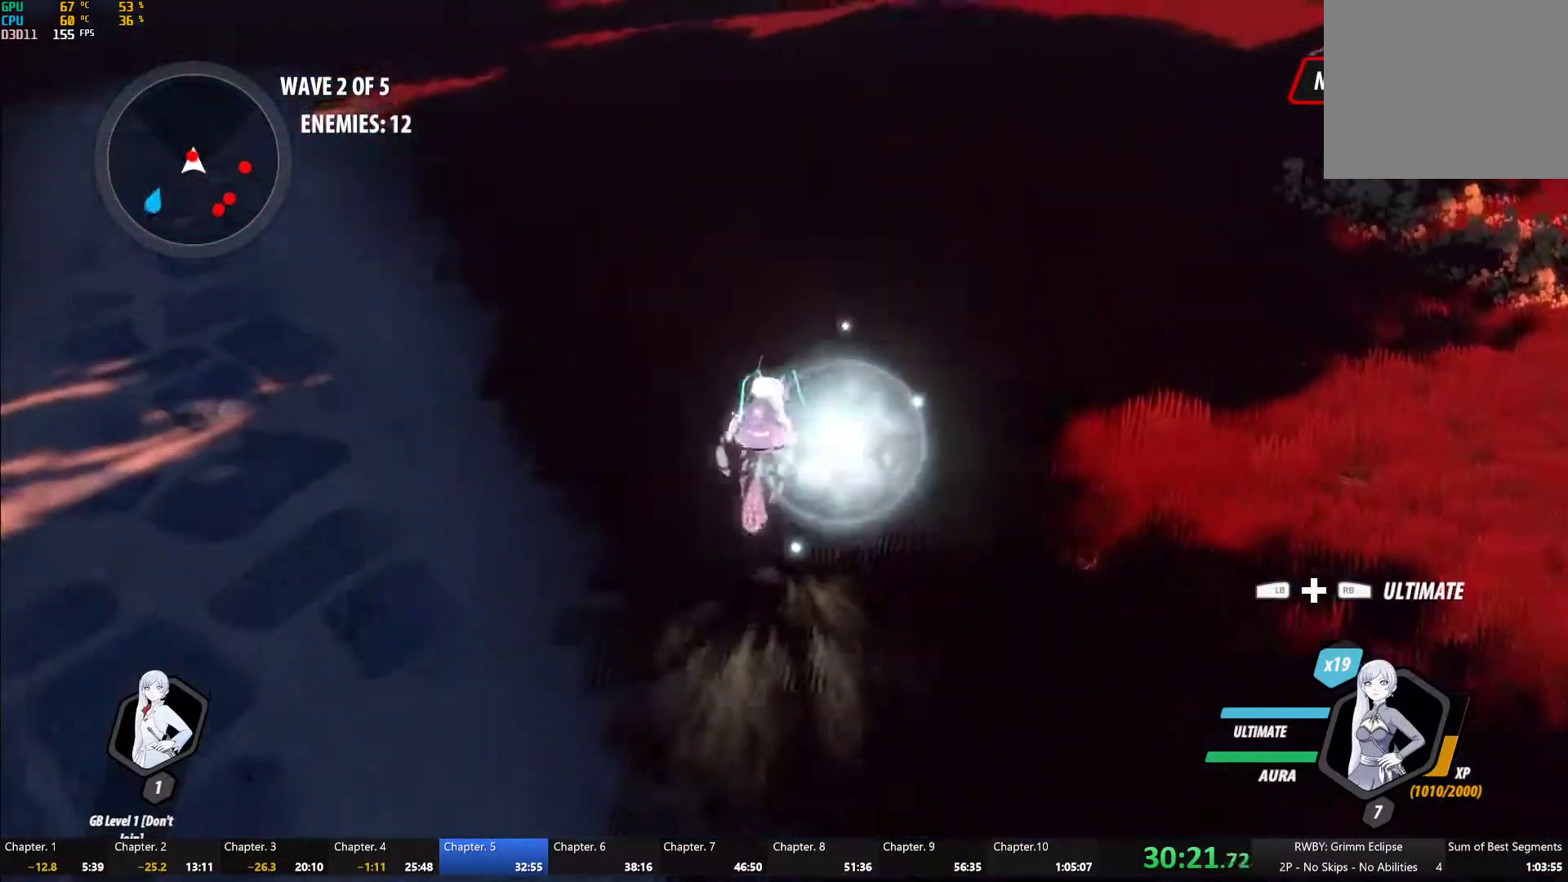
{"buttons": [], "left_stick": "center", "right_stick": "right", "button_events": [[50, "B", "up"], [150, "Y", "down"], [250, "Y", "up"]]}
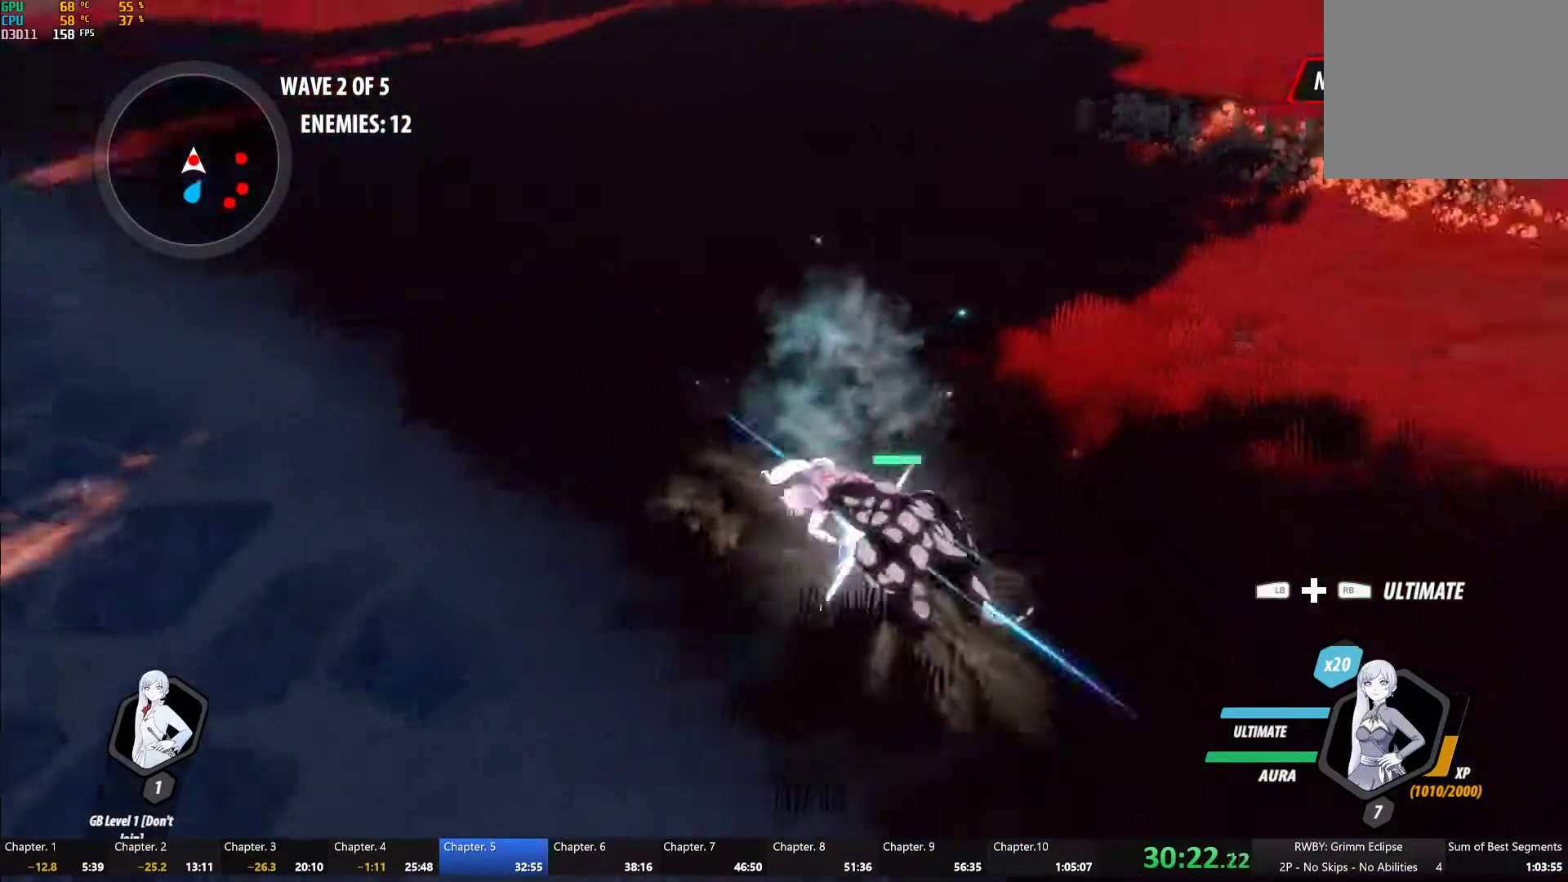
{"buttons": ["B", "L1"], "left_stick": "up-right", "right_stick": "center", "button_events": [[350, "A", "down"], [383, "L1", "down"], [400, "A", "up"], [417, "Y", "down"], [450, "B", "down"], [467, "Y", "up"]]}
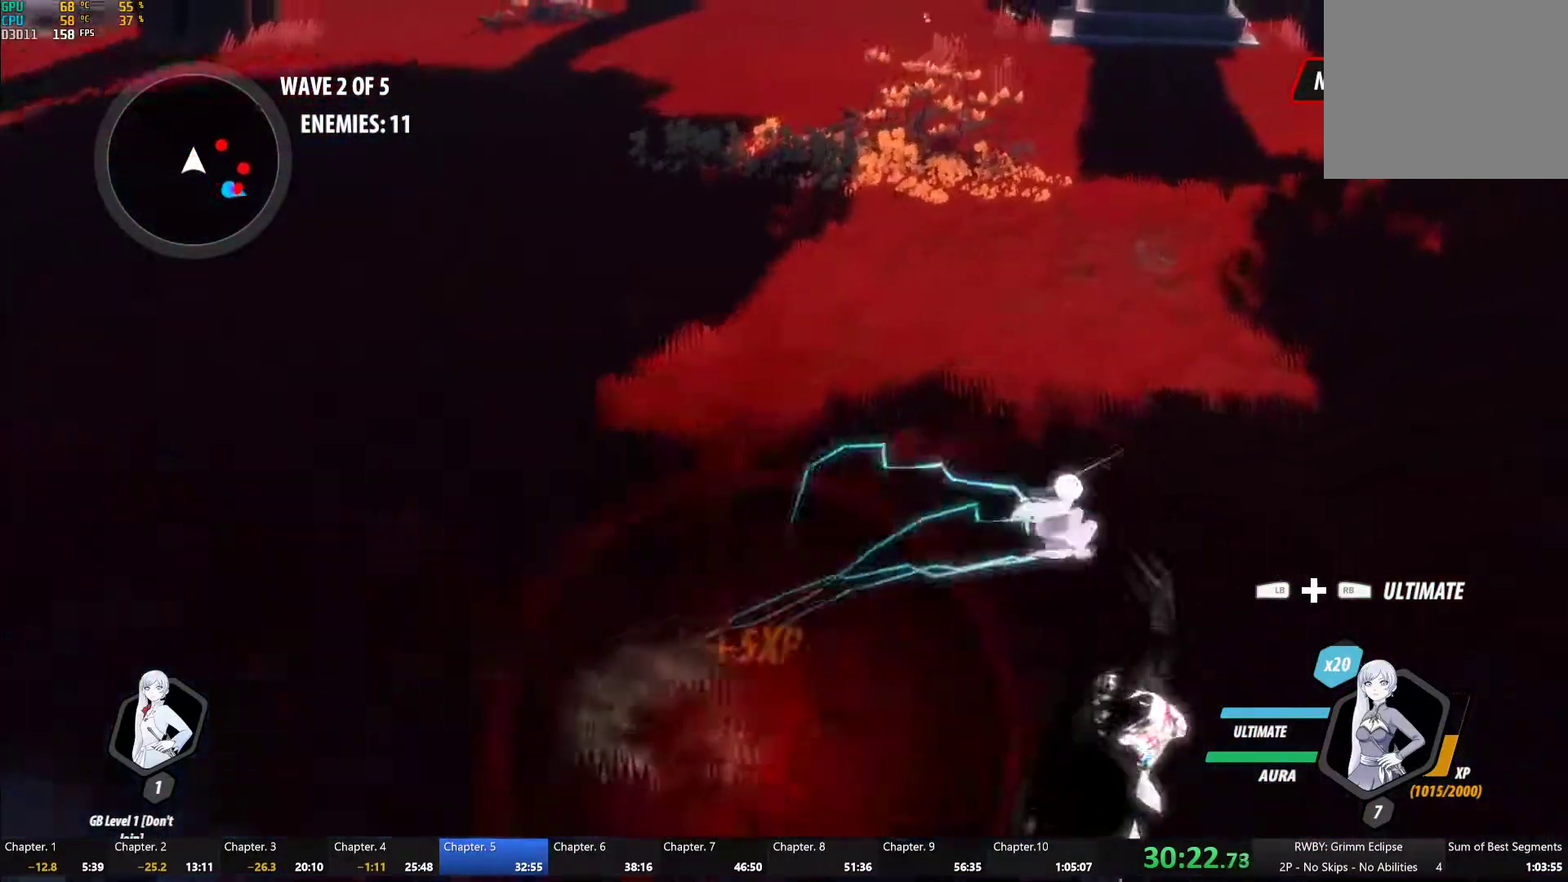
{"buttons": ["B"], "left_stick": "up-right", "right_stick": "center", "button_events": [[17, "L1", "up"], [33, "B", "up"], [67, "A", "down"], [117, "A", "up"], [117, "L1", "down"], [150, "Y", "down"], [167, "B", "down"], [200, "Y", "up"], [250, "L1", "up"], [267, "B", "up"], [350, "A", "down"], [483, "A", "up"], [500, "B", "down"]]}
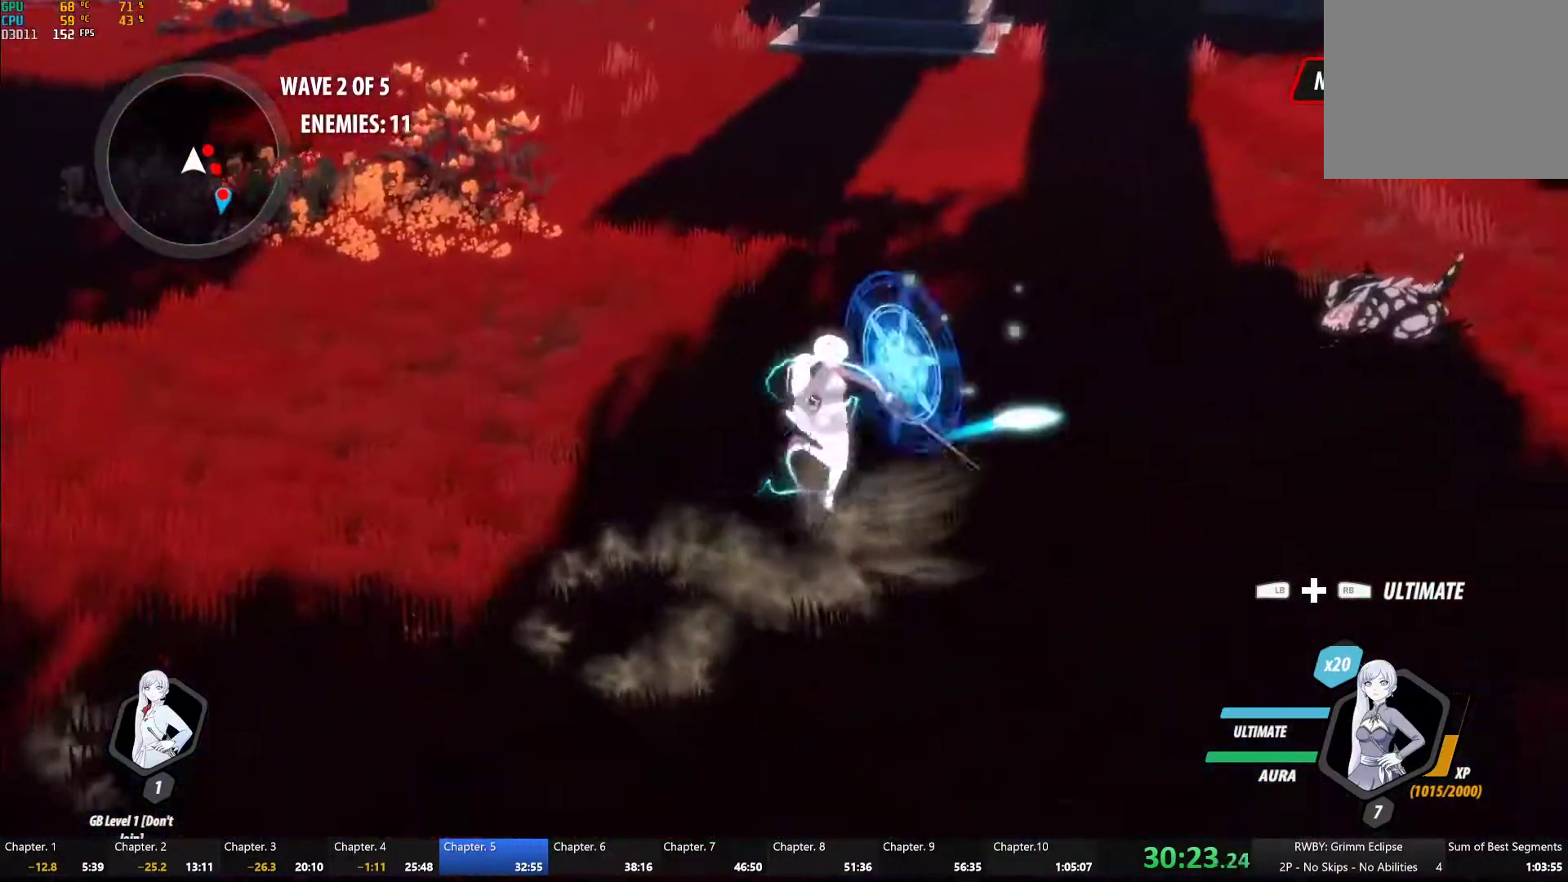
{"buttons": [], "left_stick": "center", "right_stick": "center", "button_events": [[67, "B", "up"], [150, "A", "down"], [183, "L1", "down"], [200, "A", "up"], [217, "Y", "down"], [283, "B", "down"], [300, "L1", "up"], [300, "Y", "up"], [367, "B", "up"], [450, "Y", "down"], [500, "Y", "up"]]}
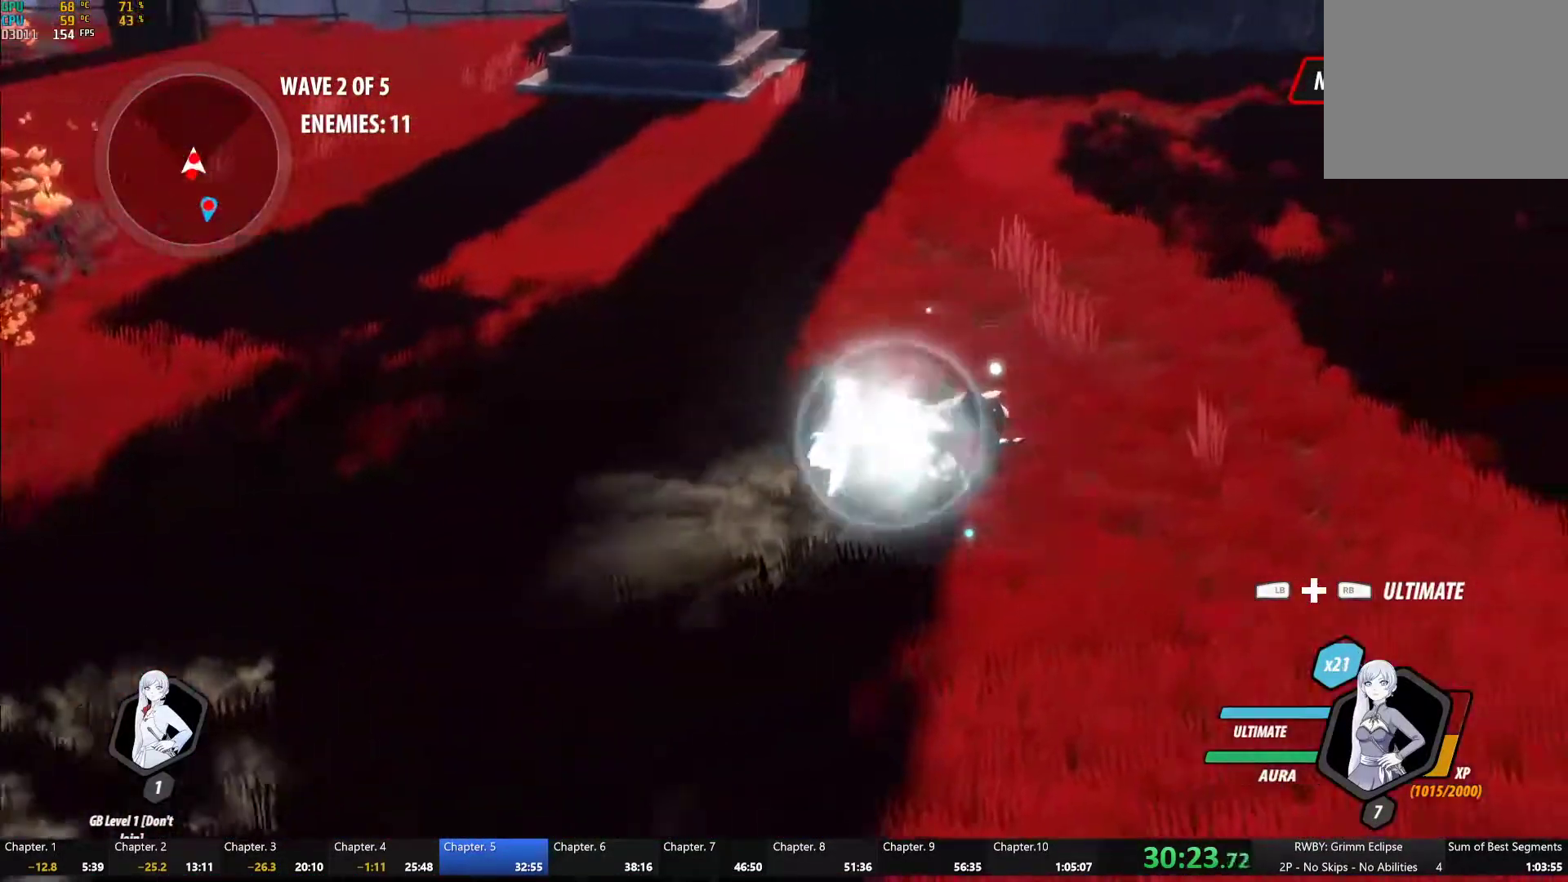
{"buttons": [], "left_stick": "down-right", "right_stick": "right", "button_events": [[150, "L2", "down"], [200, "L2", "up"]]}
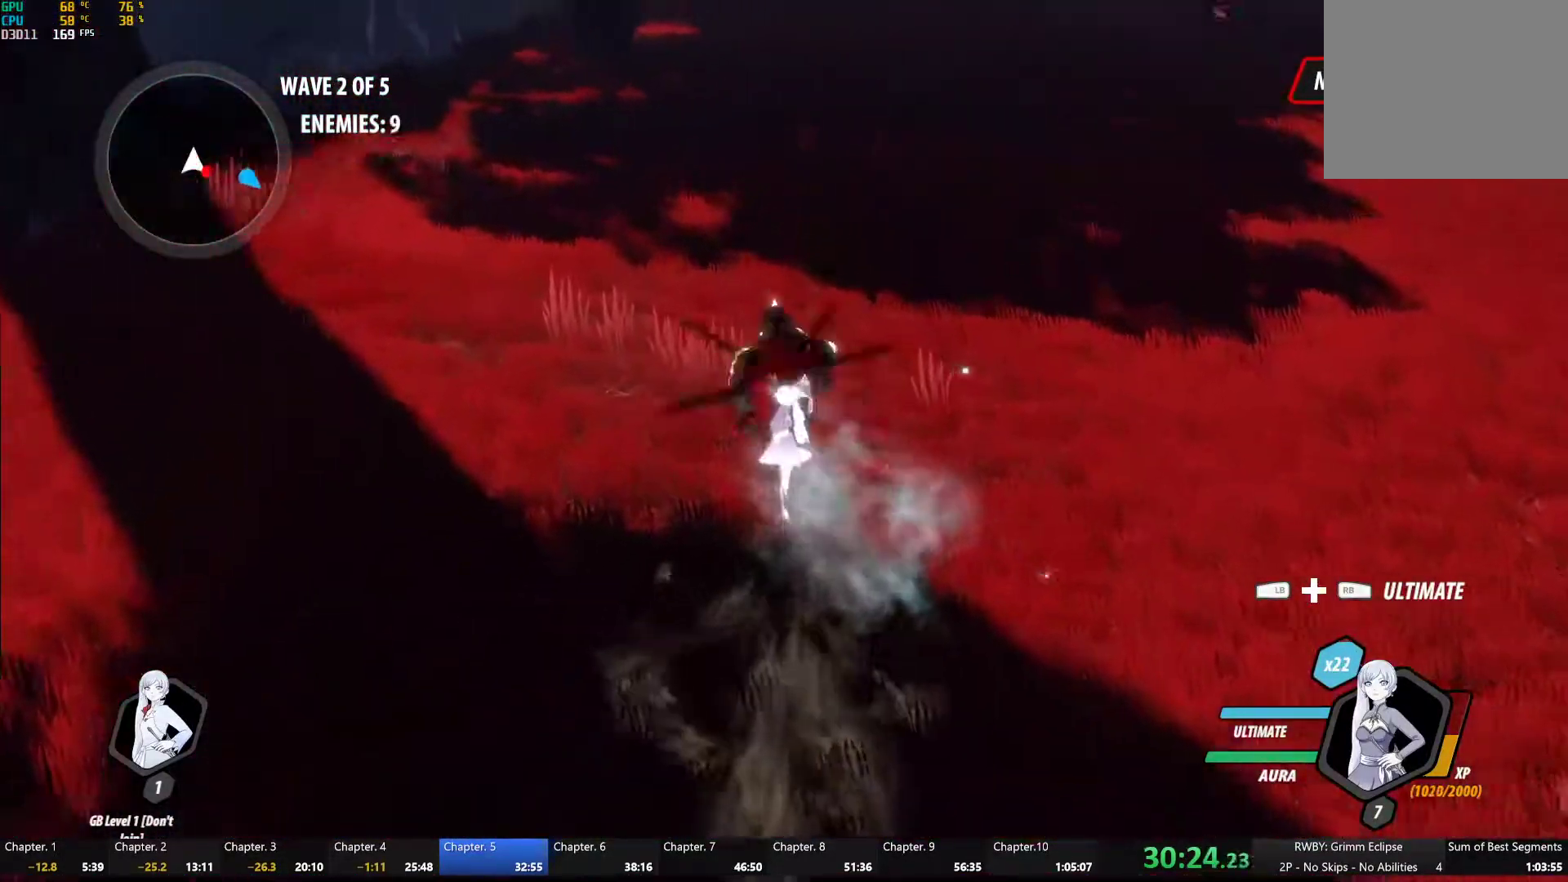
{"buttons": ["Y", "L1"], "left_stick": "down-right", "right_stick": "center", "button_events": [[183, "A", "down"], [317, "A", "up"], [317, "B", "down"], [367, "B", "up"], [433, "A", "down"], [433, "L1", "down"], [483, "A", "up"], [483, "Y", "down"]]}
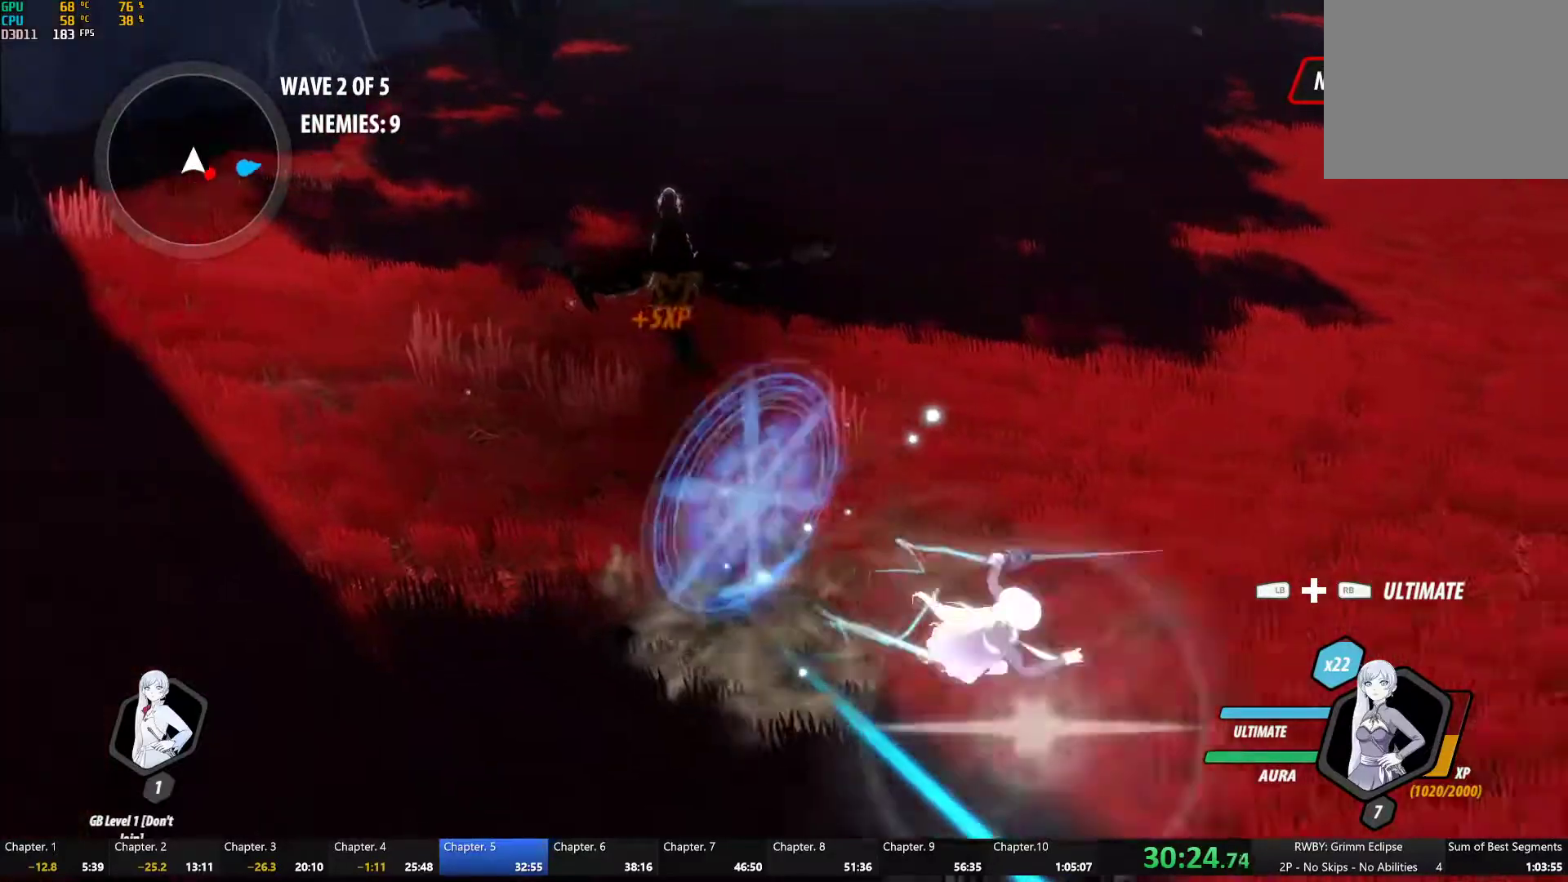
{"buttons": ["Y"], "left_stick": "center", "right_stick": "center", "button_events": [[33, "B", "down"], [83, "L1", "up"], [83, "Y", "up"], [117, "B", "up"], [183, "L1", "down"], [217, "Y", "down"], [283, "B", "down"], [317, "L1", "up"], [317, "Y", "up"], [383, "B", "up"], [483, "Y", "down"]]}
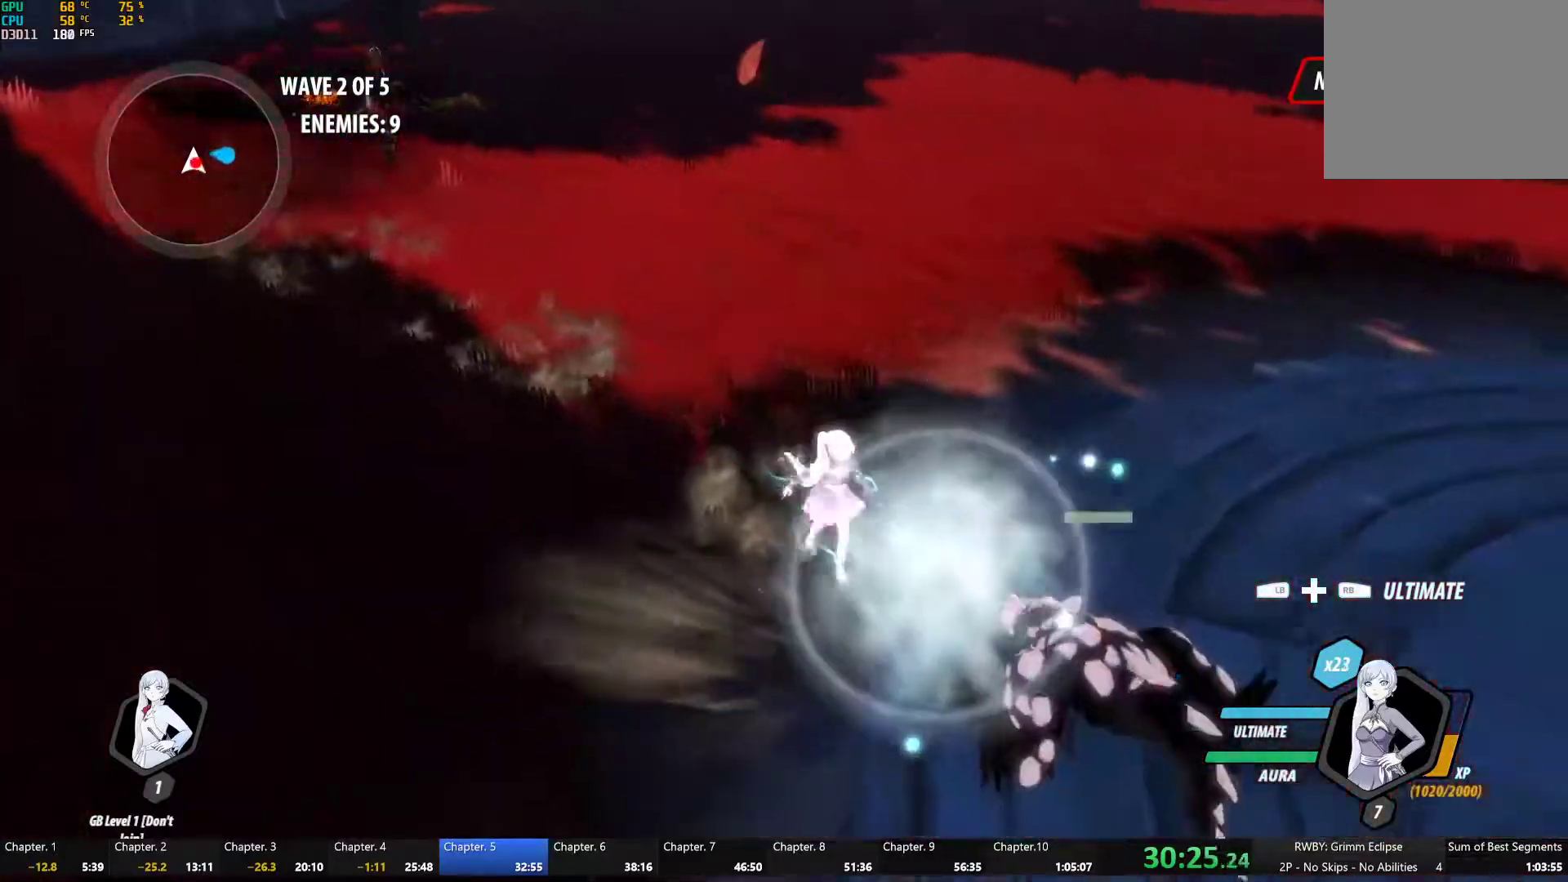
{"buttons": [], "left_stick": "center", "right_stick": "right", "button_events": [[83, "Y", "up"]]}
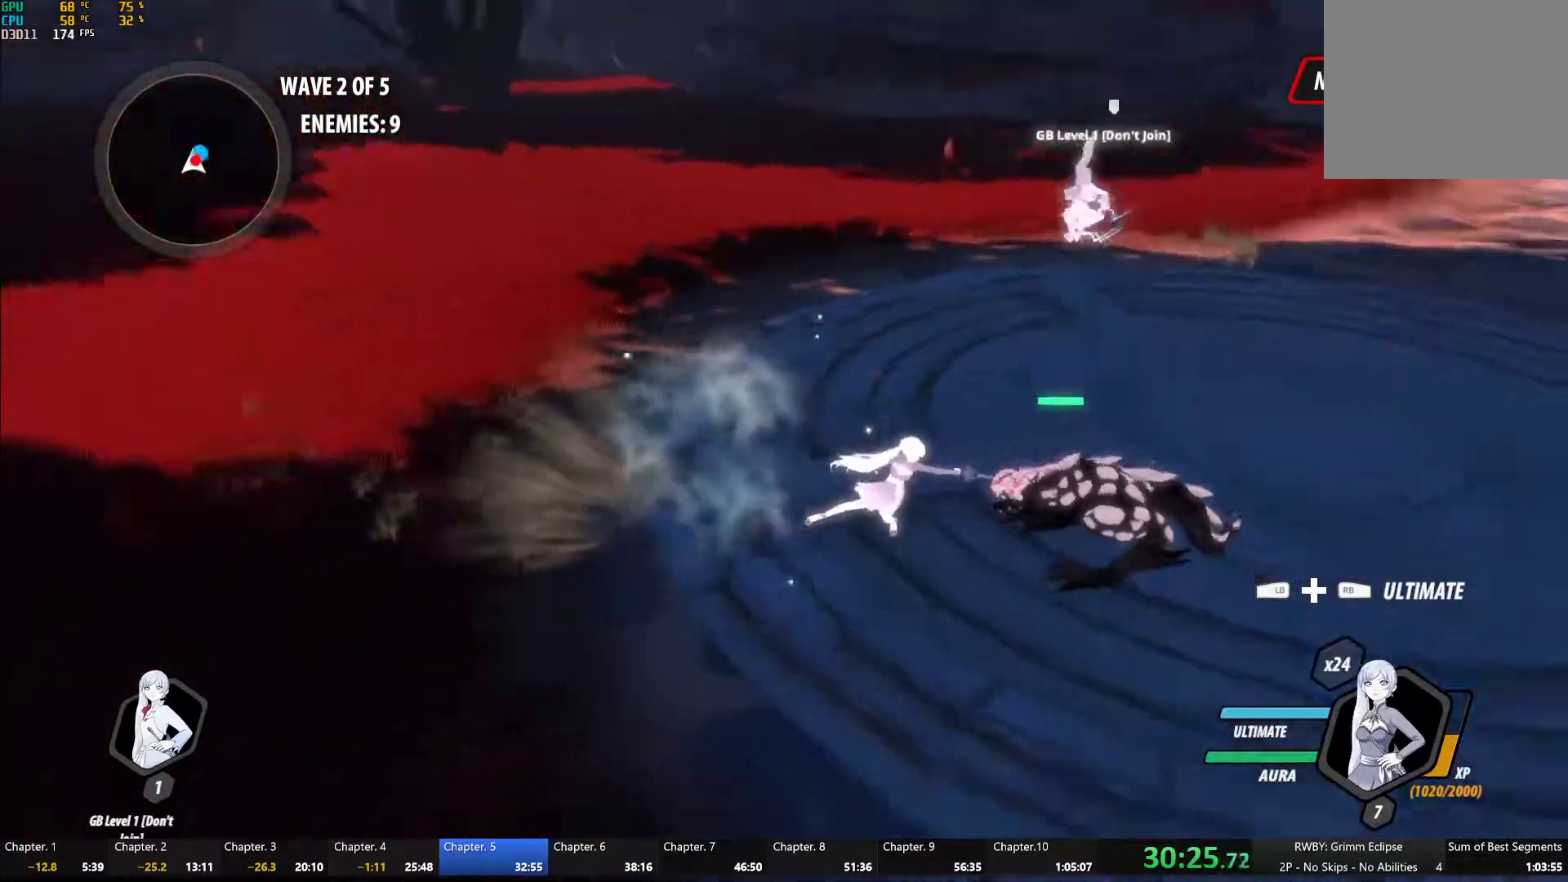
{"buttons": ["A", "L1"], "left_stick": "up-right", "right_stick": "center", "button_events": [[283, "L1", "down"], [317, "Y", "down"], [333, "B", "down"], [367, "Y", "up"], [383, "L1", "up"], [433, "B", "up"], [467, "A", "down"], [500, "L1", "down"]]}
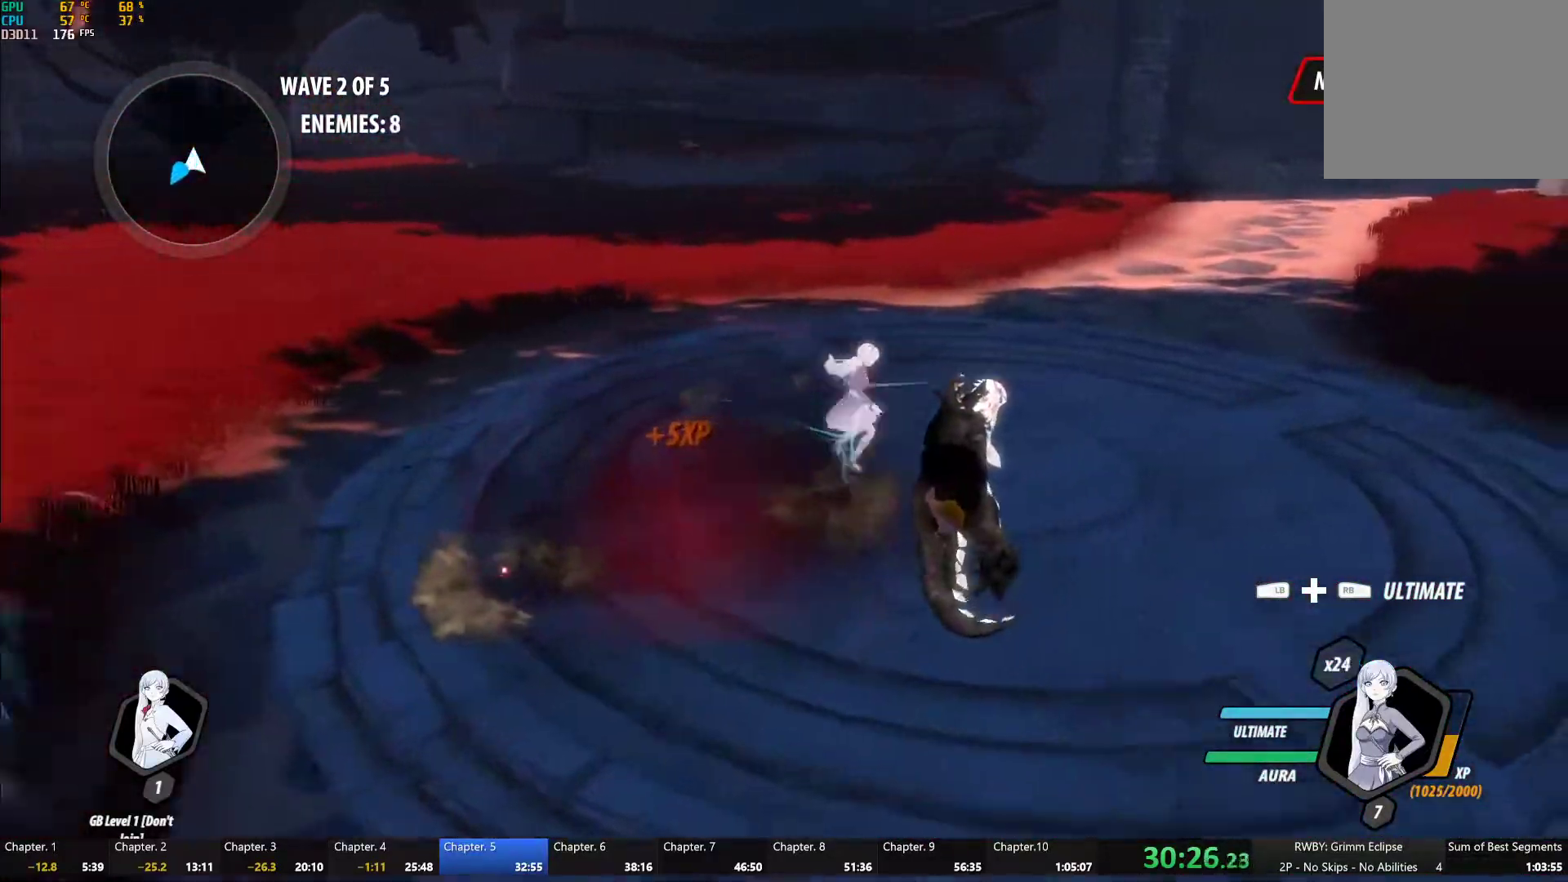
{"buttons": ["B", "L1"], "left_stick": "up", "right_stick": "center", "button_events": [[17, "A", "up"], [67, "B", "down"], [117, "B", "up"], [117, "L1", "up"], [150, "A", "down"], [200, "A", "up"], [200, "L1", "down"], [217, "Y", "down"], [250, "B", "down"], [283, "Y", "up"], [333, "B", "up"], [333, "L1", "up"], [367, "A", "down"], [417, "A", "up"], [417, "L1", "down"], [433, "Y", "down"], [467, "B", "down"], [483, "Y", "up"]]}
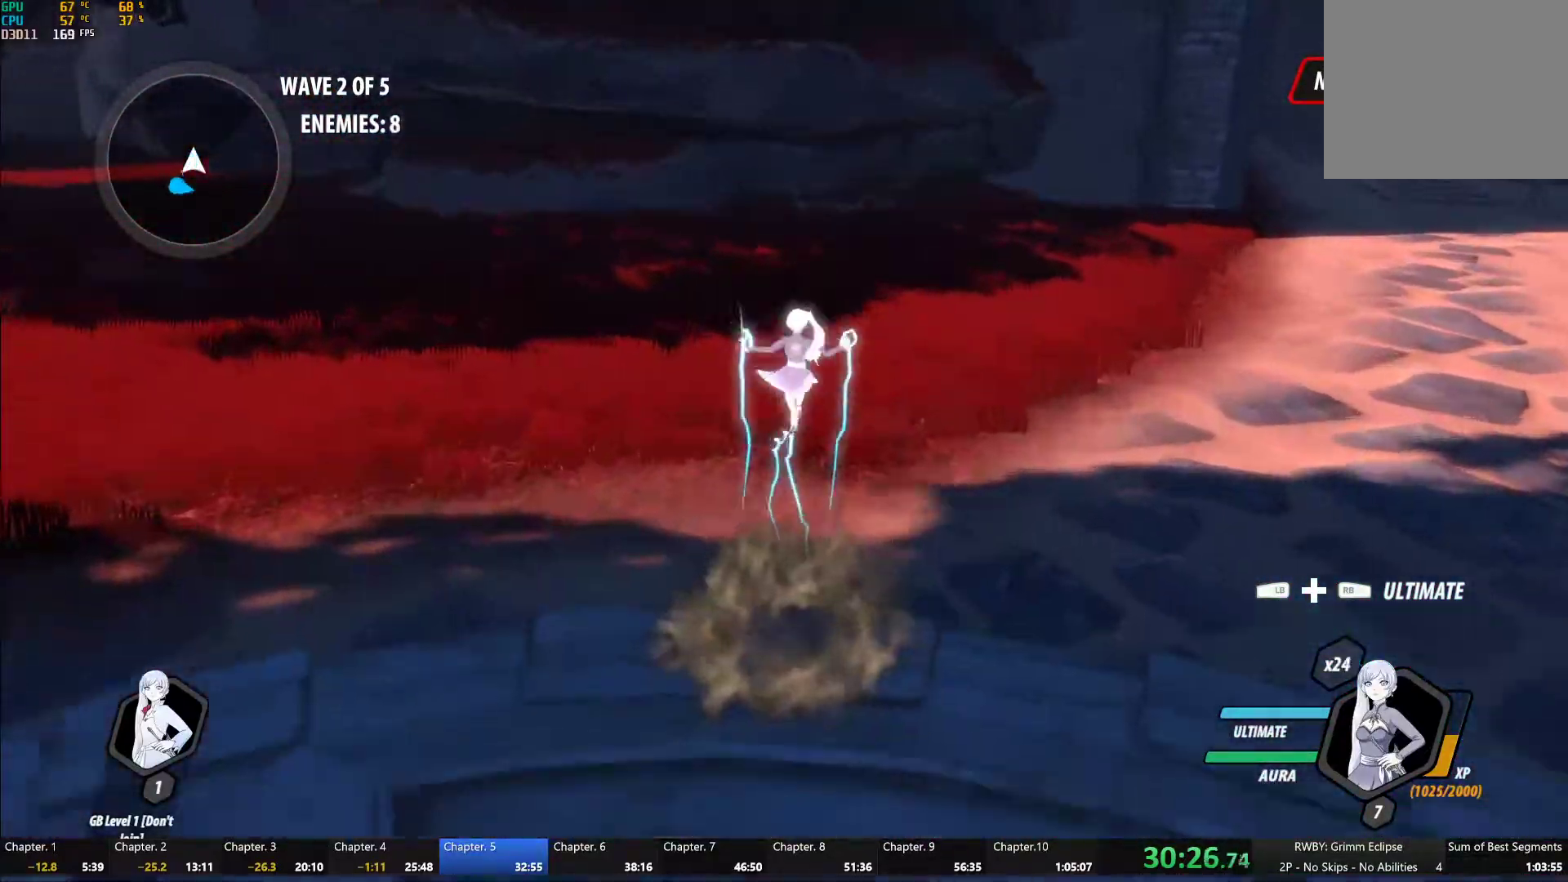
{"buttons": [], "left_stick": "center", "right_stick": "center", "button_events": [[17, "L1", "up"], [67, "B", "up"]]}
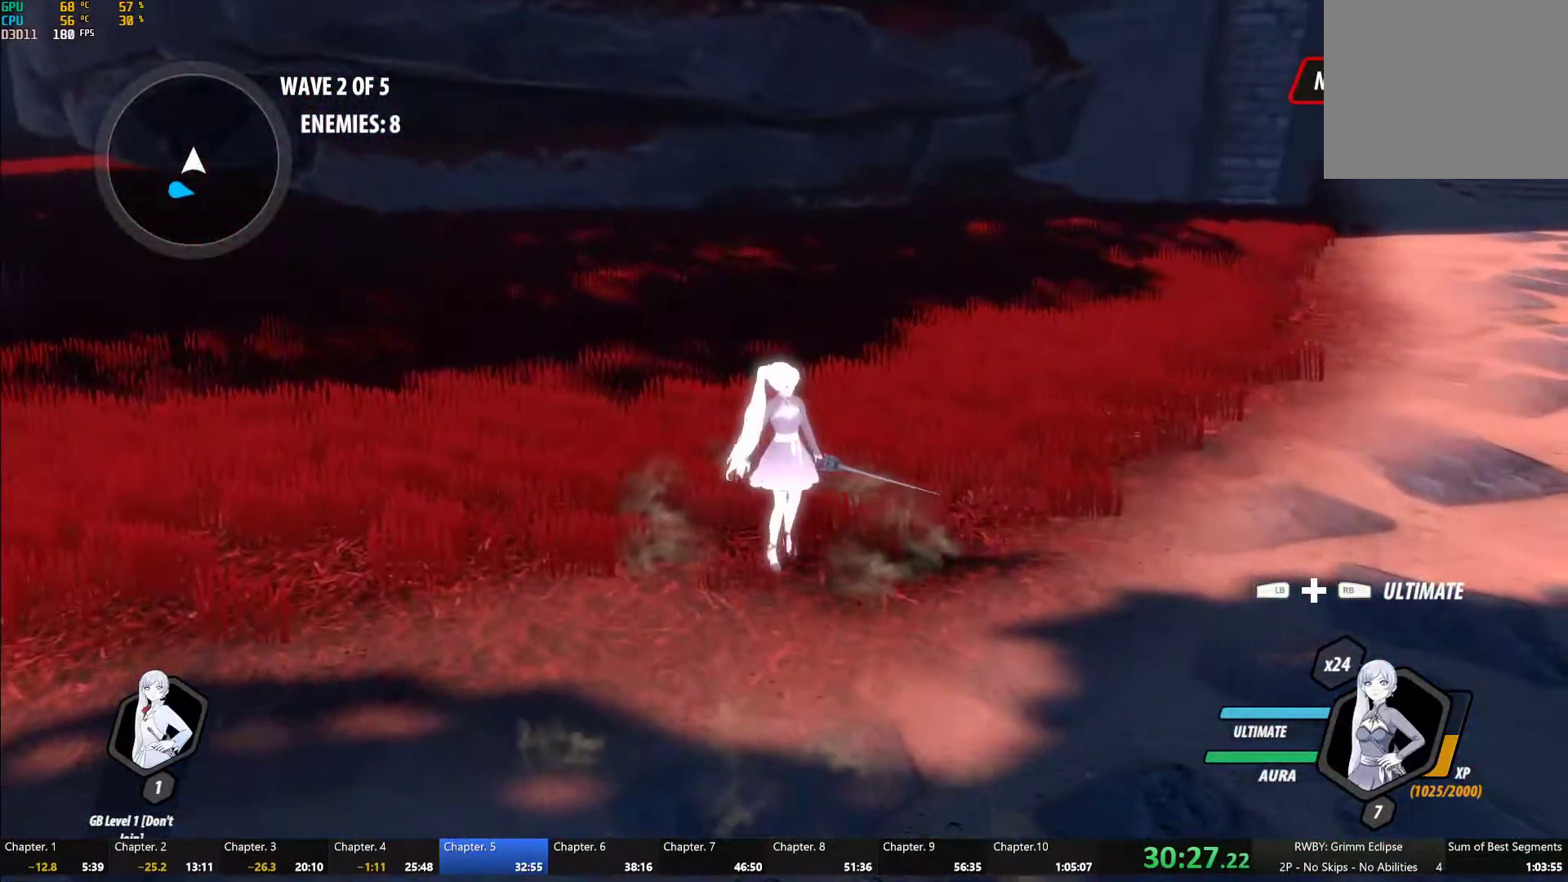
{"buttons": [], "left_stick": "center", "right_stick": "right", "button_events": []}
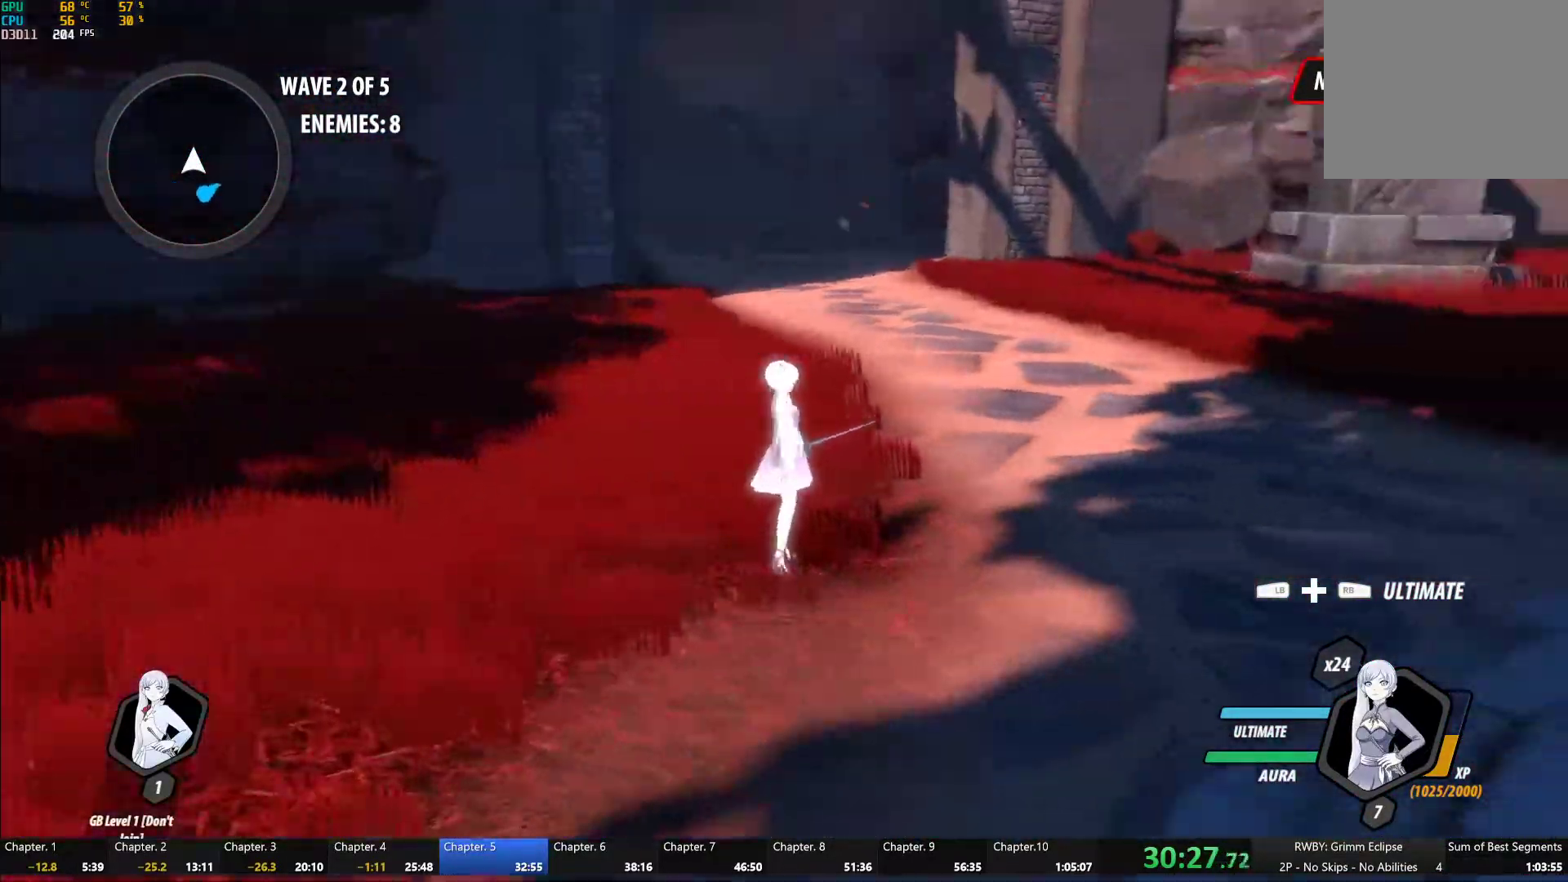
{"buttons": [], "left_stick": "center", "right_stick": "center", "button_events": []}
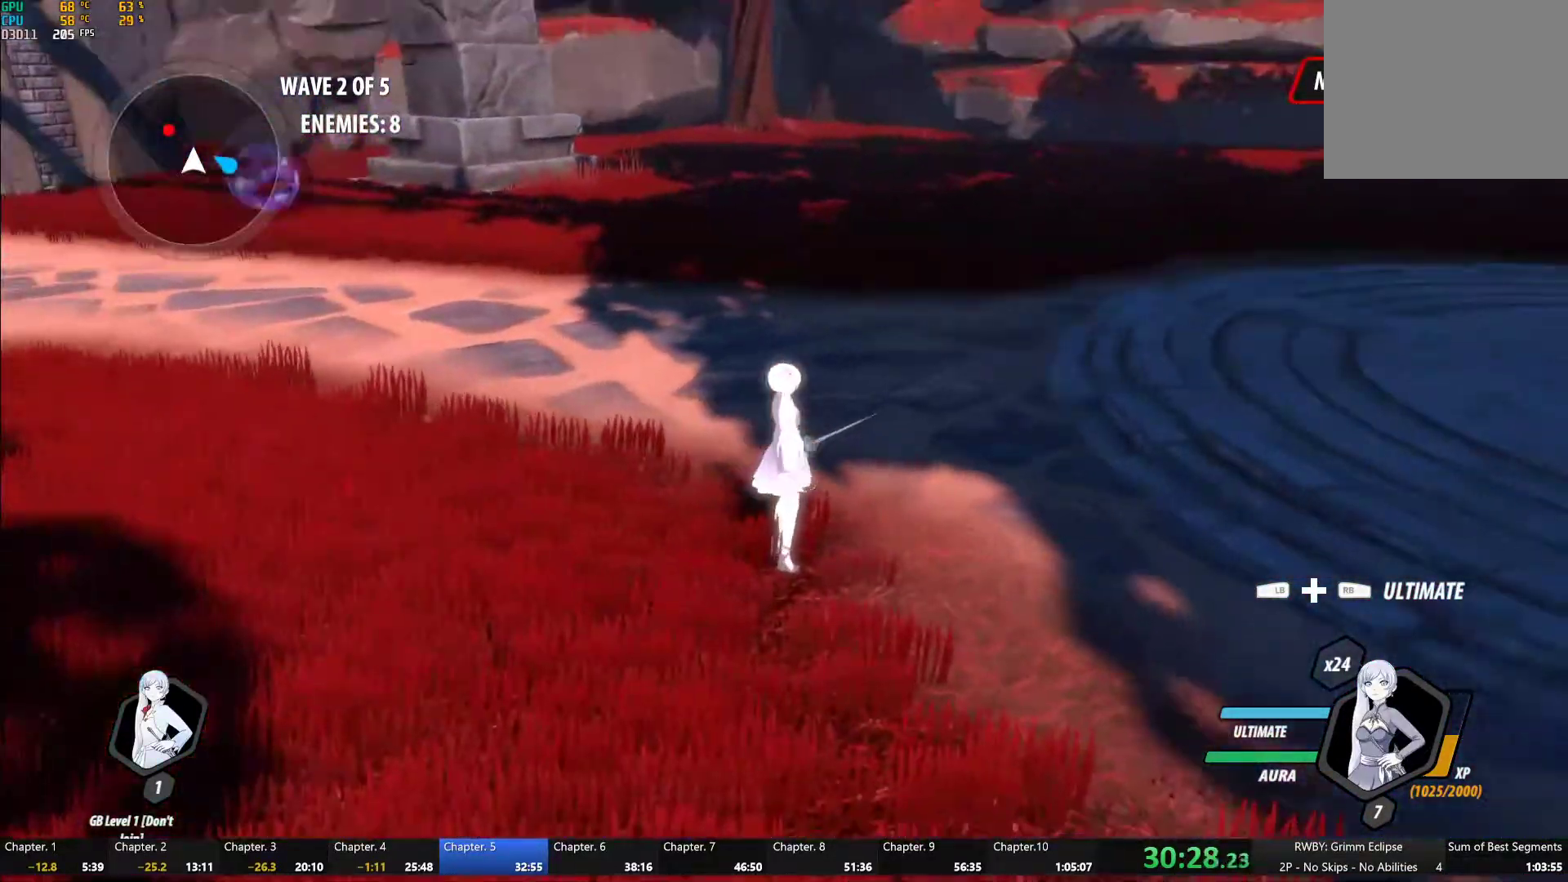
{"buttons": ["A"], "left_stick": "up-left", "right_stick": "center", "button_events": [[100, "A", "down"], [117, "L1", "down"], [150, "A", "up"], [200, "B", "down"], [233, "L1", "up"], [267, "B", "up"], [317, "A", "down"], [333, "A", "up"], [333, "L1", "down"], [367, "Y", "down"], [383, "B", "down"], [433, "Y", "up"], [467, "B", "up"], [467, "L1", "up"], [500, "A", "down"]]}
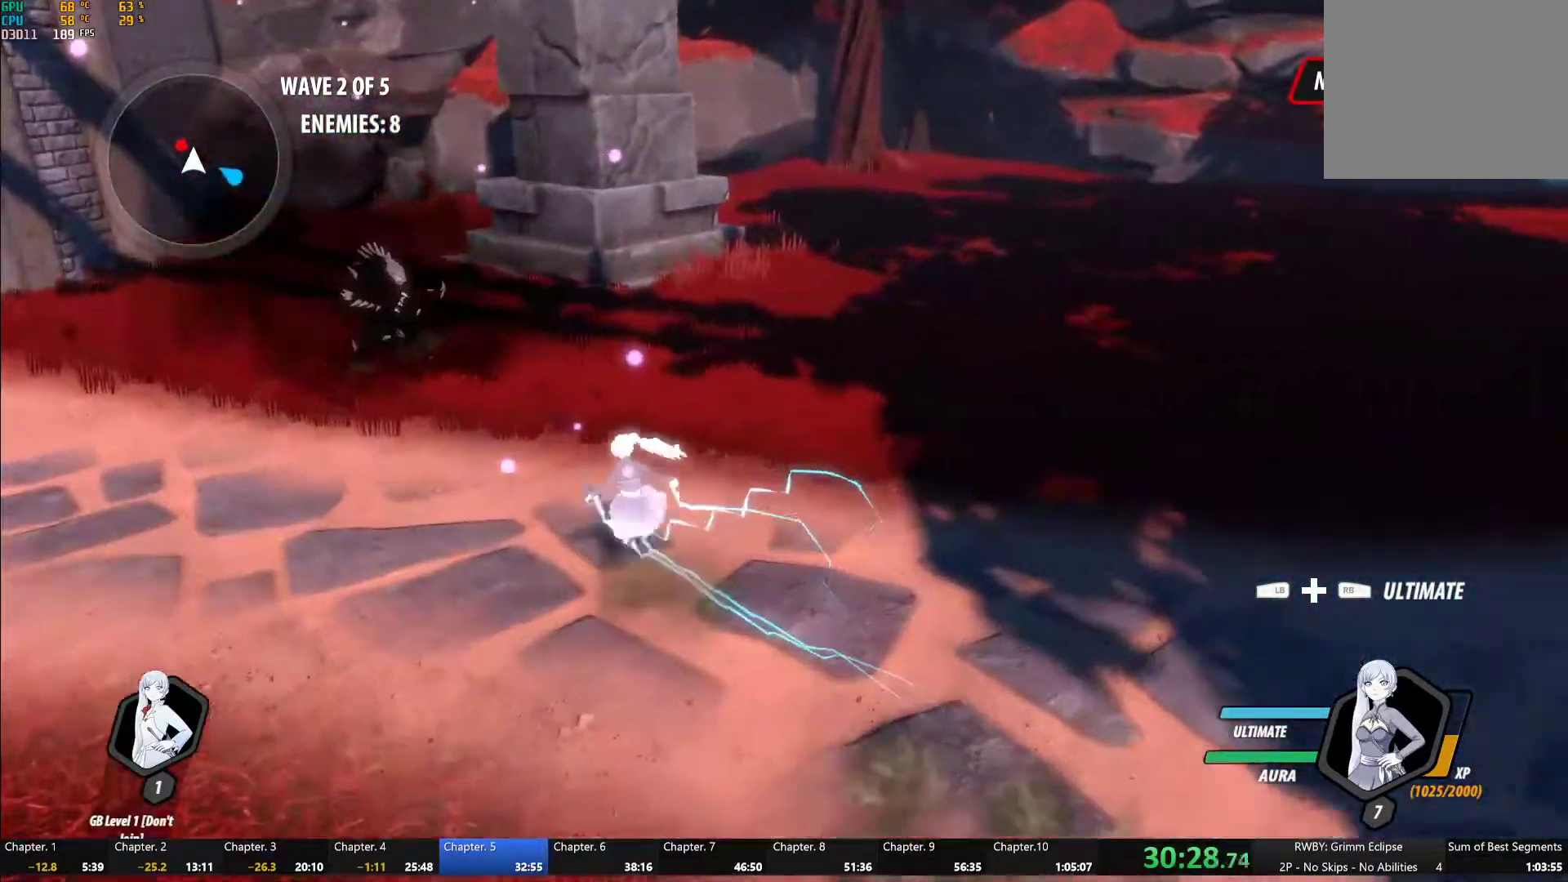
{"buttons": [], "left_stick": "center", "right_stick": "center"}
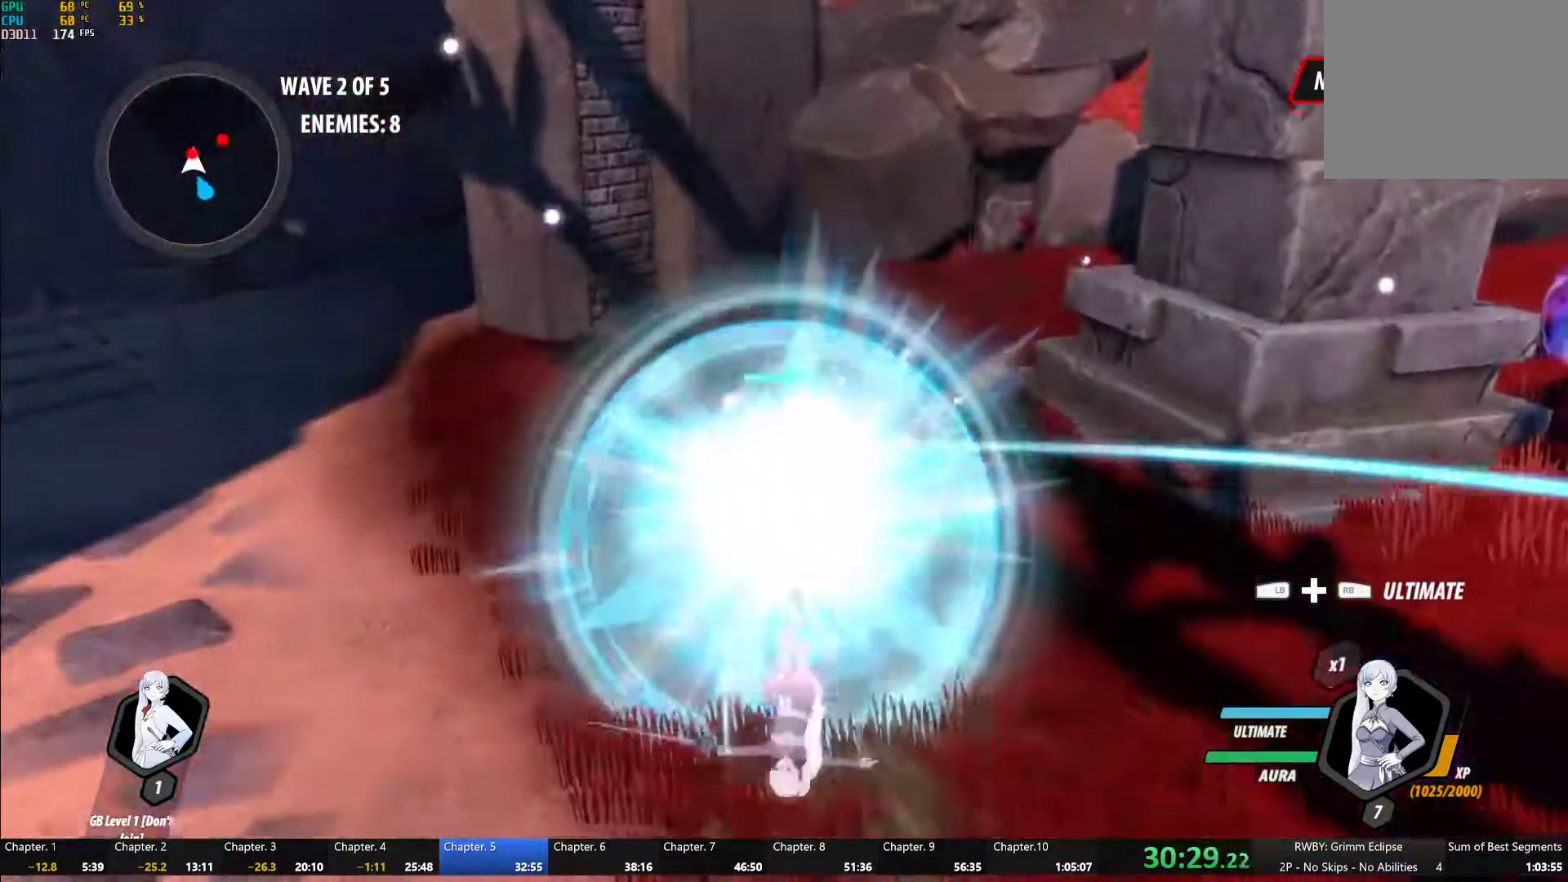
{"buttons": [], "left_stick": "center", "right_stick": "center", "button_events": [[83, "L1", "down"], [83, "Y", "down"], [217, "L1", "up"], [417, "B", "down"], [433, "Y", "up"], [500, "B", "up"]]}
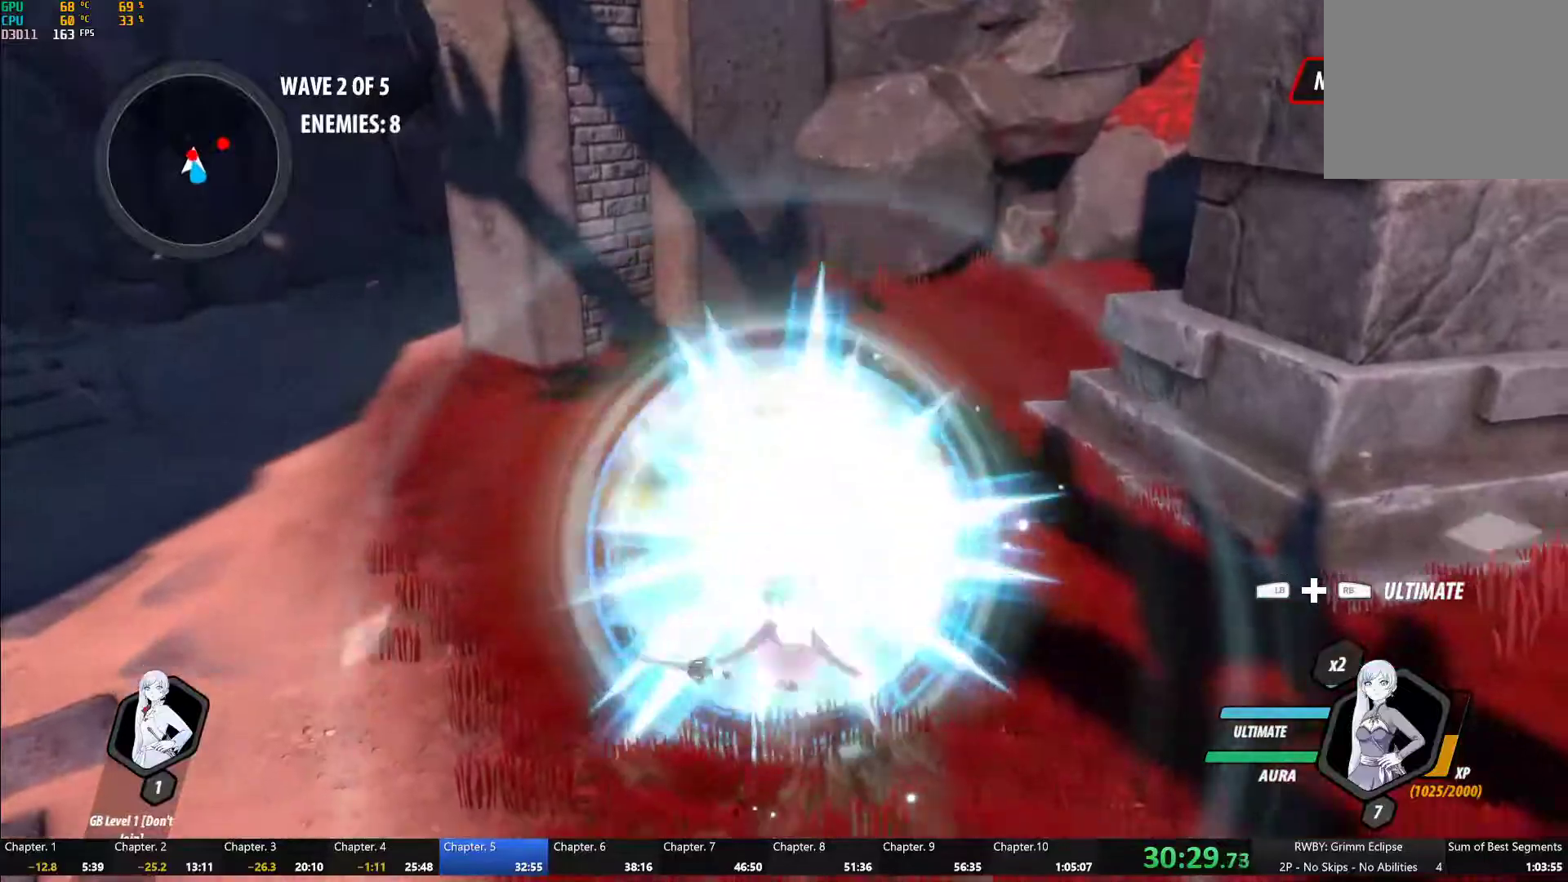
{"buttons": ["B"], "left_stick": "down", "right_stick": "center", "button_events": [[33, "A", "down"], [67, "L1", "down"], [83, "A", "up"], [83, "Y", "down"], [200, "L1", "up"], [450, "B", "down"], [467, "Y", "up"]]}
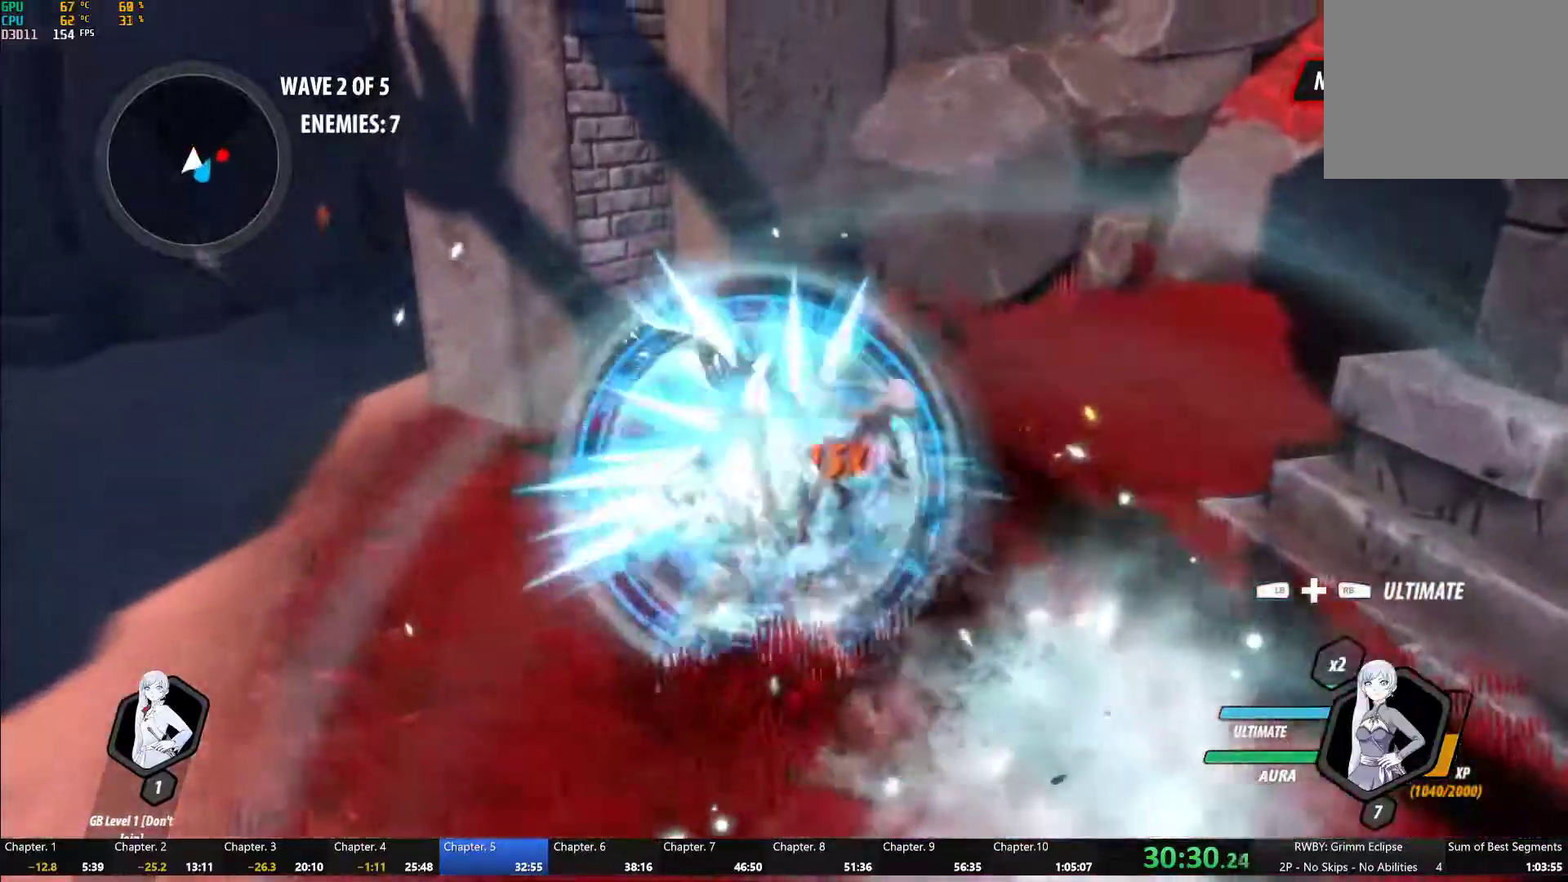
{"buttons": [], "left_stick": "down-left", "right_stick": "center", "button_events": [[50, "B", "up"], [133, "L1", "down"], [167, "Y", "down"], [200, "B", "down"], [217, "Y", "up"], [250, "L1", "up"], [267, "B", "up"], [283, "A", "down"], [350, "A", "up"], [350, "L1", "down"], [367, "Y", "down"], [400, "B", "down"], [417, "Y", "up"], [467, "B", "up"], [467, "L1", "up"]]}
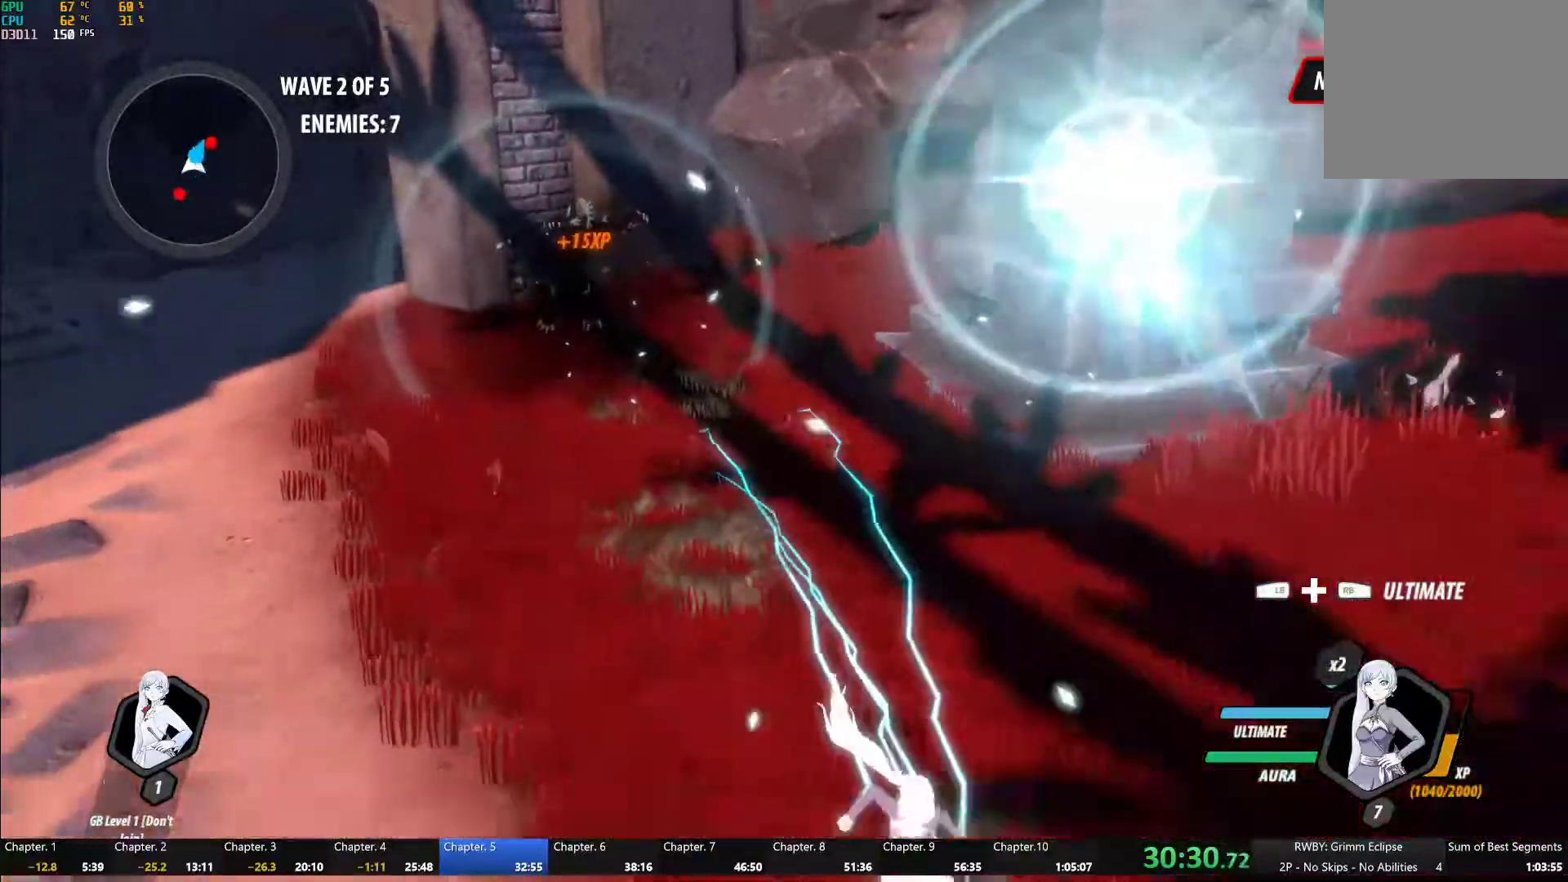
{"buttons": ["L1"], "left_stick": "down", "right_stick": "center", "button_events": [[50, "L1", "down"], [67, "Y", "down"], [133, "B", "down"], [150, "Y", "up"], [183, "L1", "up"], [217, "B", "up"], [283, "L1", "down"], [300, "Y", "down"], [350, "B", "down"], [350, "Y", "up"], [417, "B", "up"], [417, "L1", "up"], [500, "L1", "down"]]}
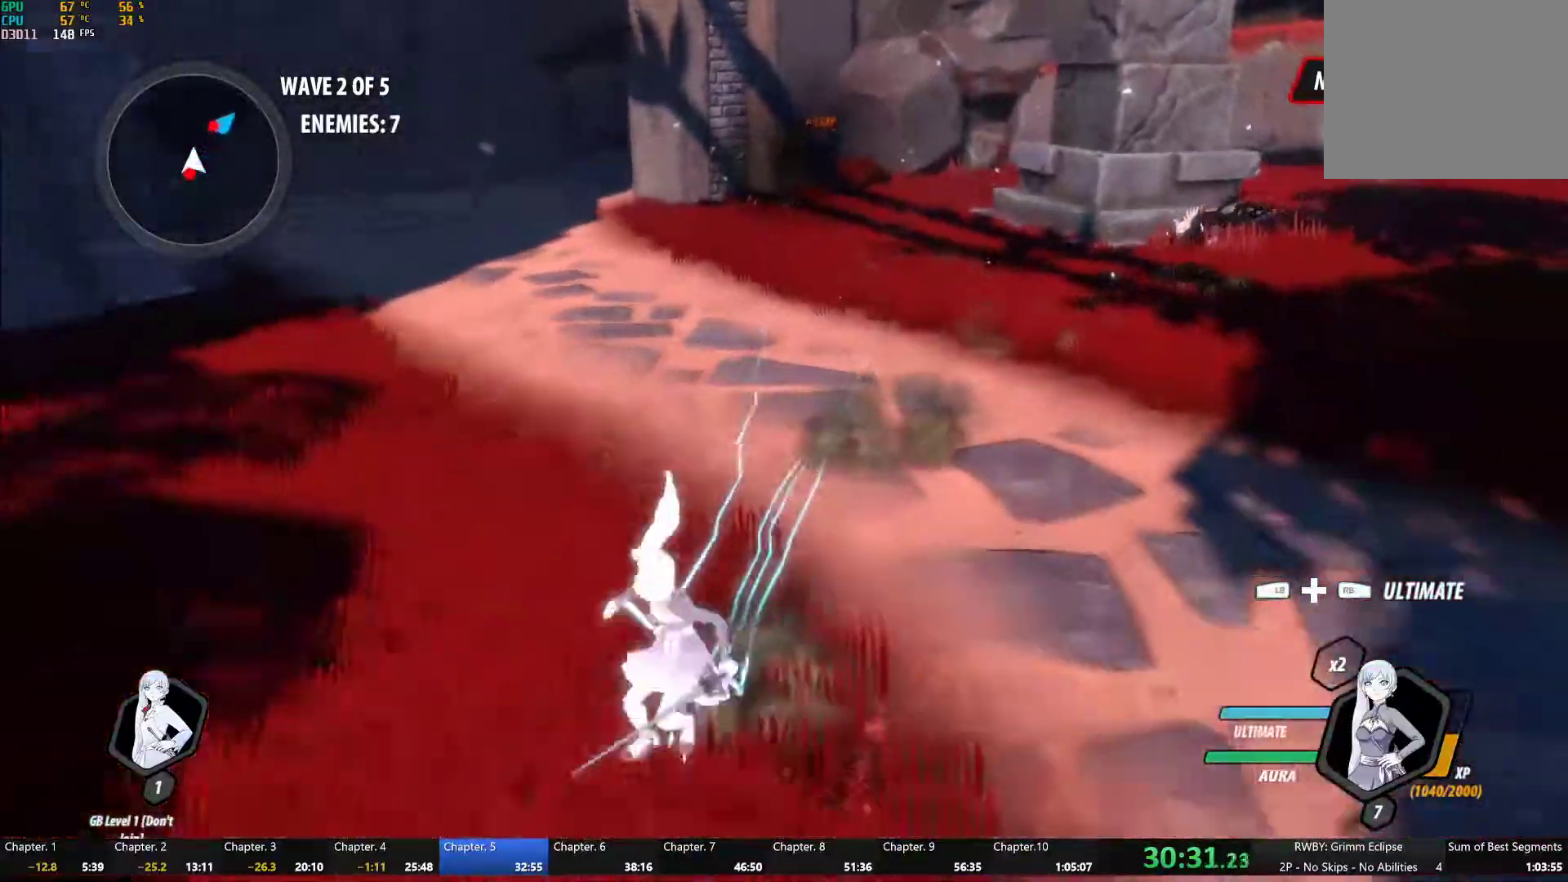
{"buttons": ["A"], "left_stick": "center", "right_stick": "center"}
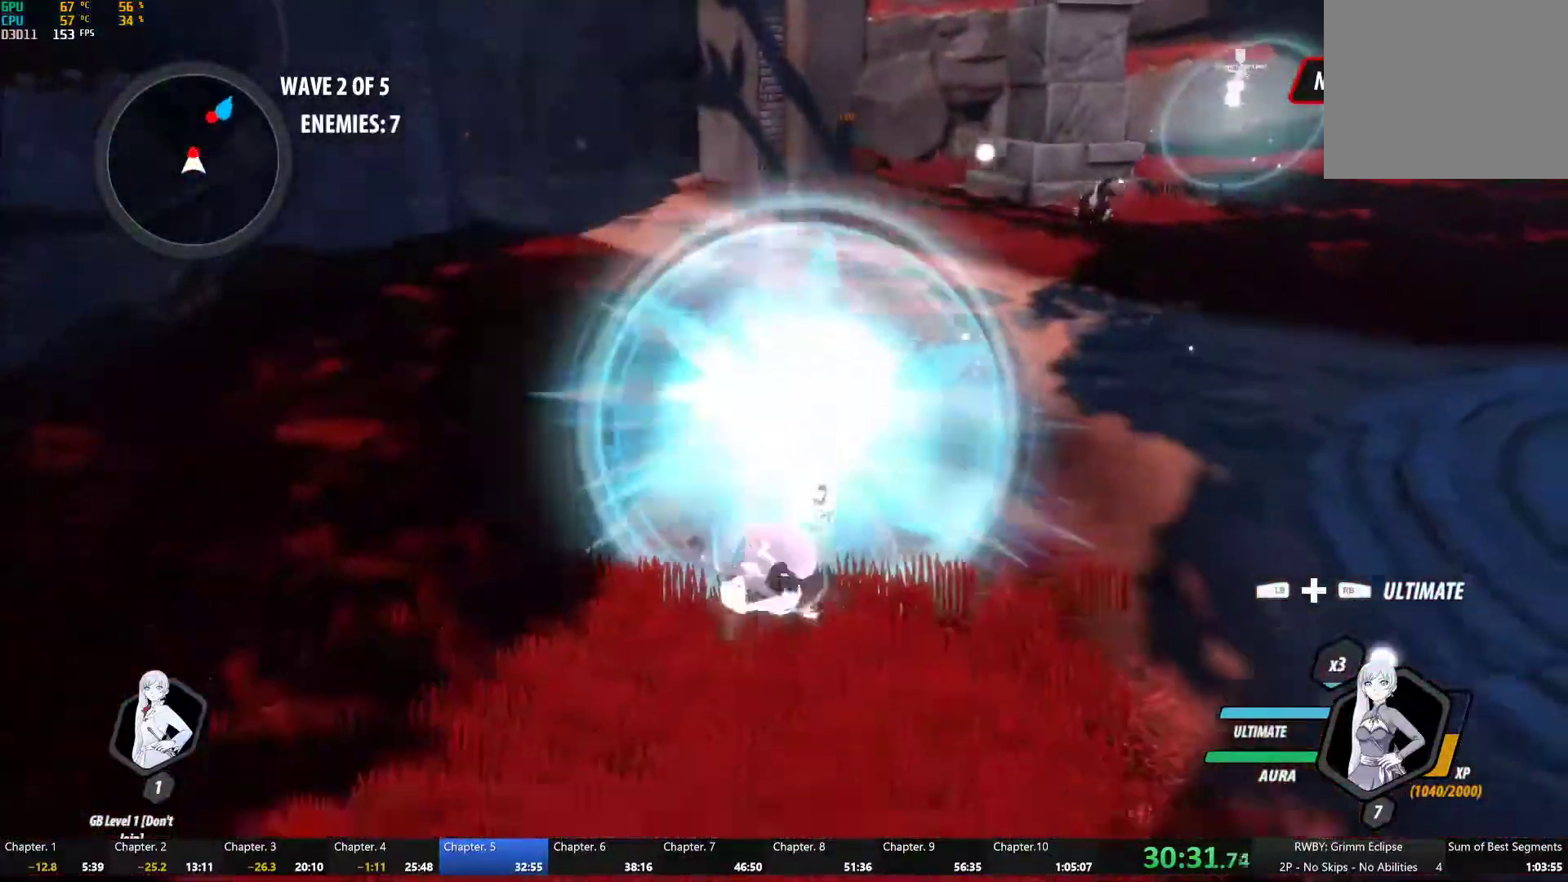
{"buttons": ["B"], "left_stick": "center", "right_stick": "center"}
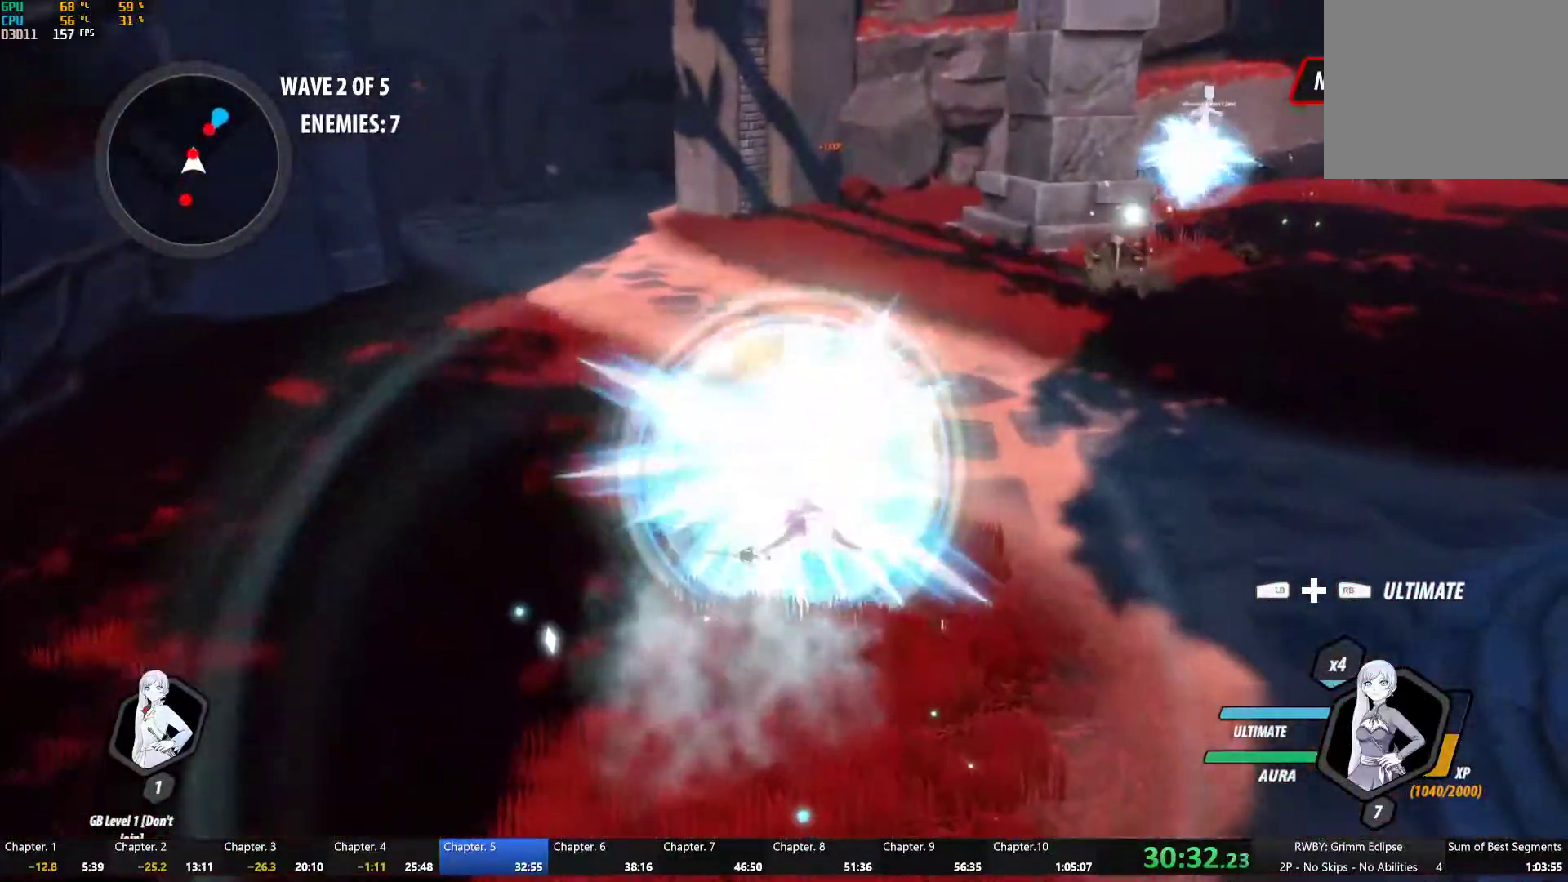
{"buttons": ["B"], "left_stick": "down", "right_stick": "center", "button_events": [[17, "B", "up"], [83, "L1", "down"], [133, "Y", "down"], [233, "L1", "up"], [467, "B", "down"], [467, "Y", "up"]]}